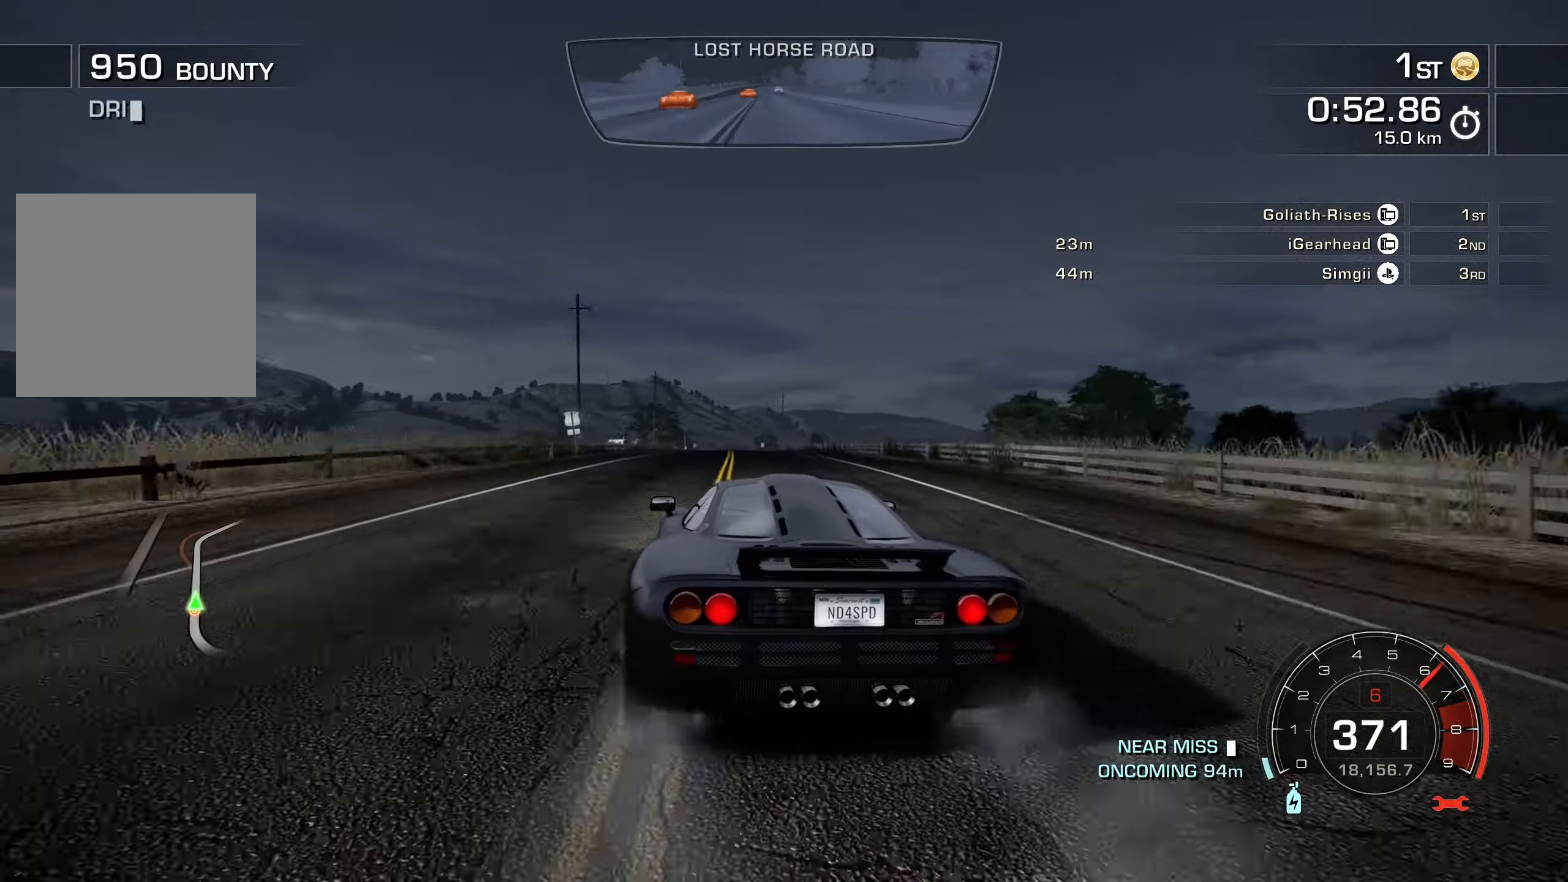
Gameplay with a controller (Xbox layout); each line is a JSON object with the inputs held at the frame after it. "events" lists button and stick changes between this image and that frame as [ms after this image, input, new state], when the widget could be followed in between. Not read: right_stick.
{"buttons": ["A", "R2"], "left_stick": "center", "events": [[217, "left_stick", "left"], [317, "left_stick", "center"], [367, "A", "down"]]}
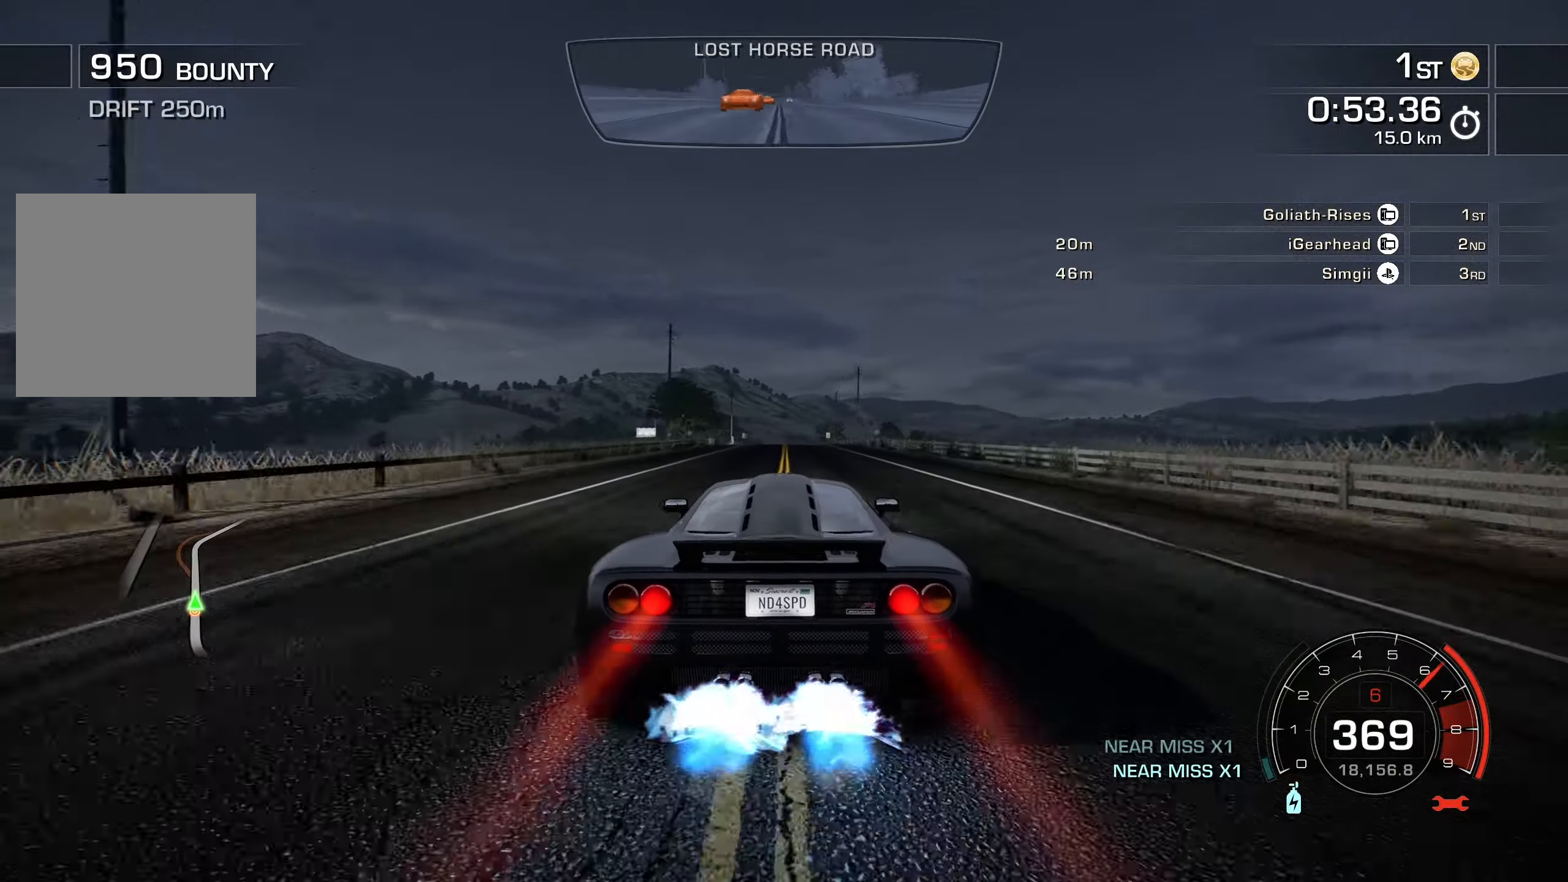
{"buttons": ["A", "R2"], "left_stick": "center", "events": []}
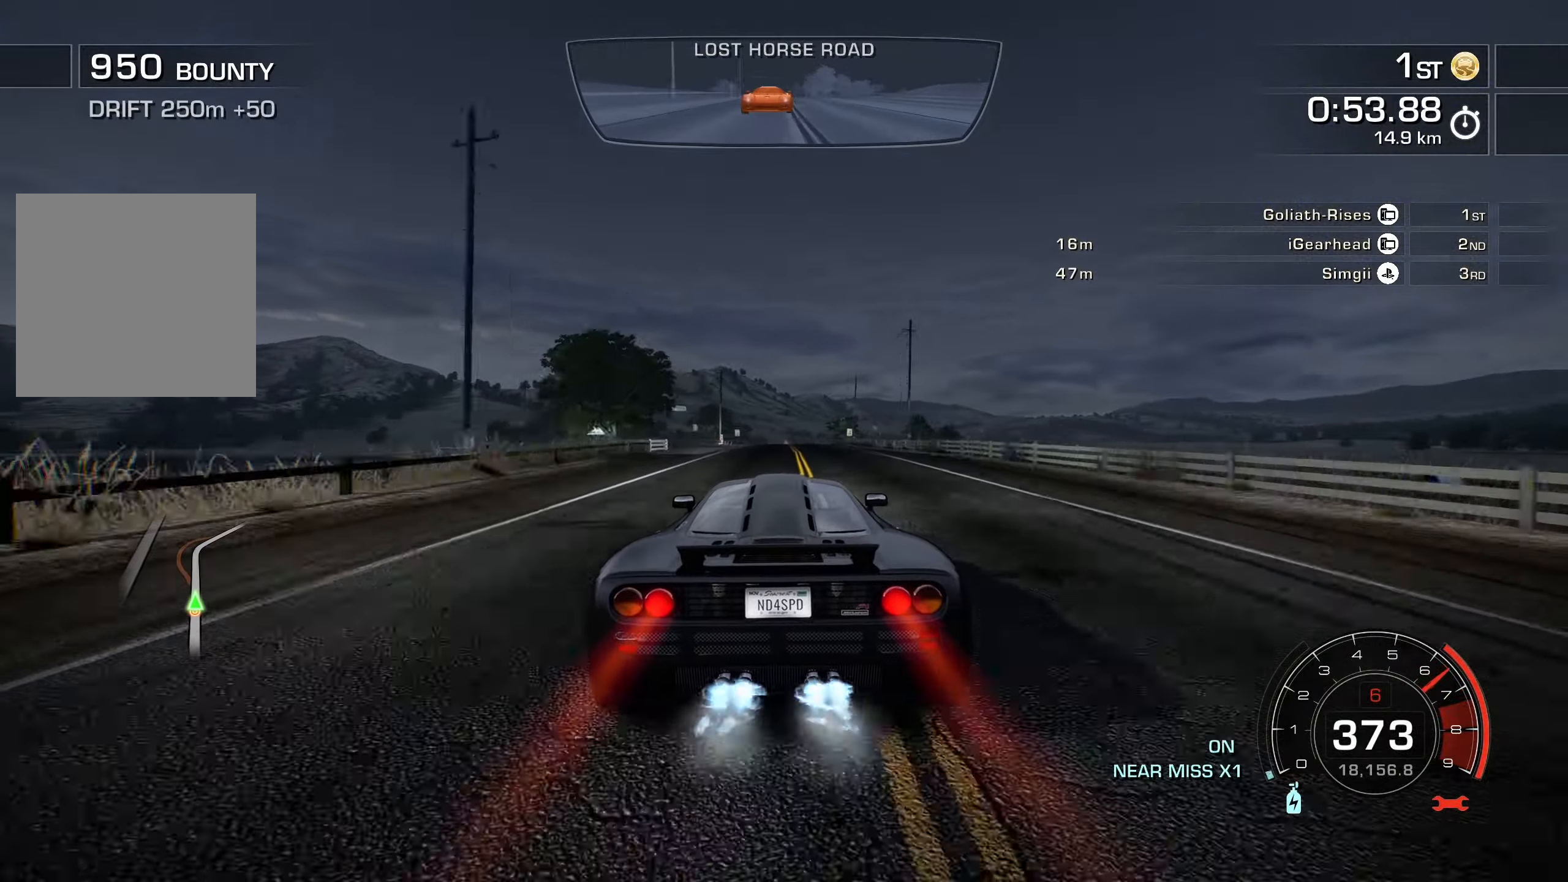
{"buttons": ["A", "R2"], "left_stick": "center", "events": []}
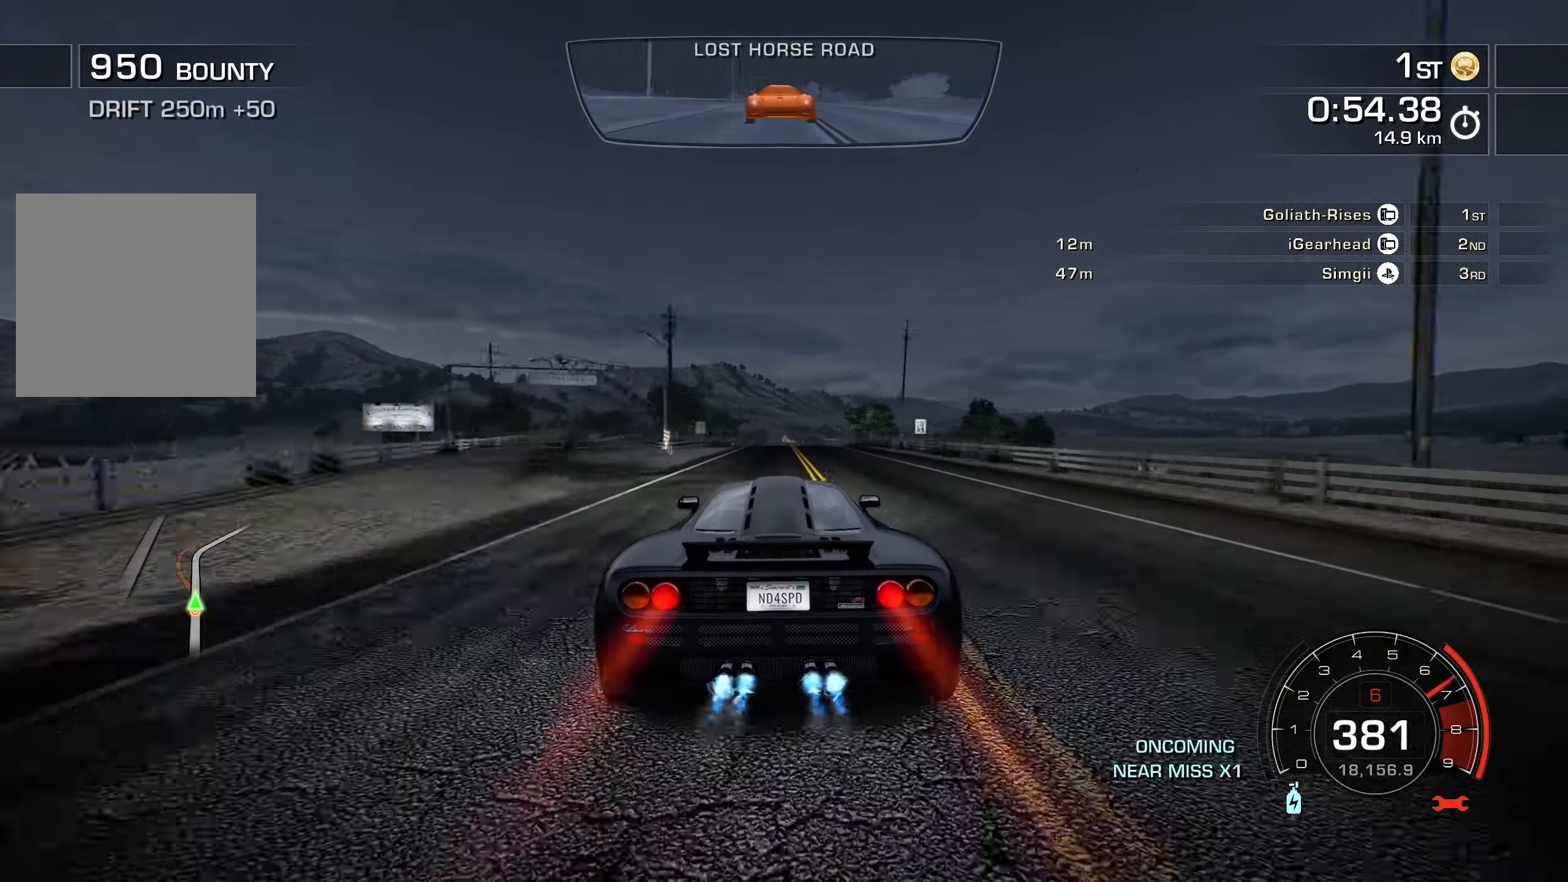
{"buttons": ["R2"], "left_stick": "center", "events": [[500, "A", "up"]]}
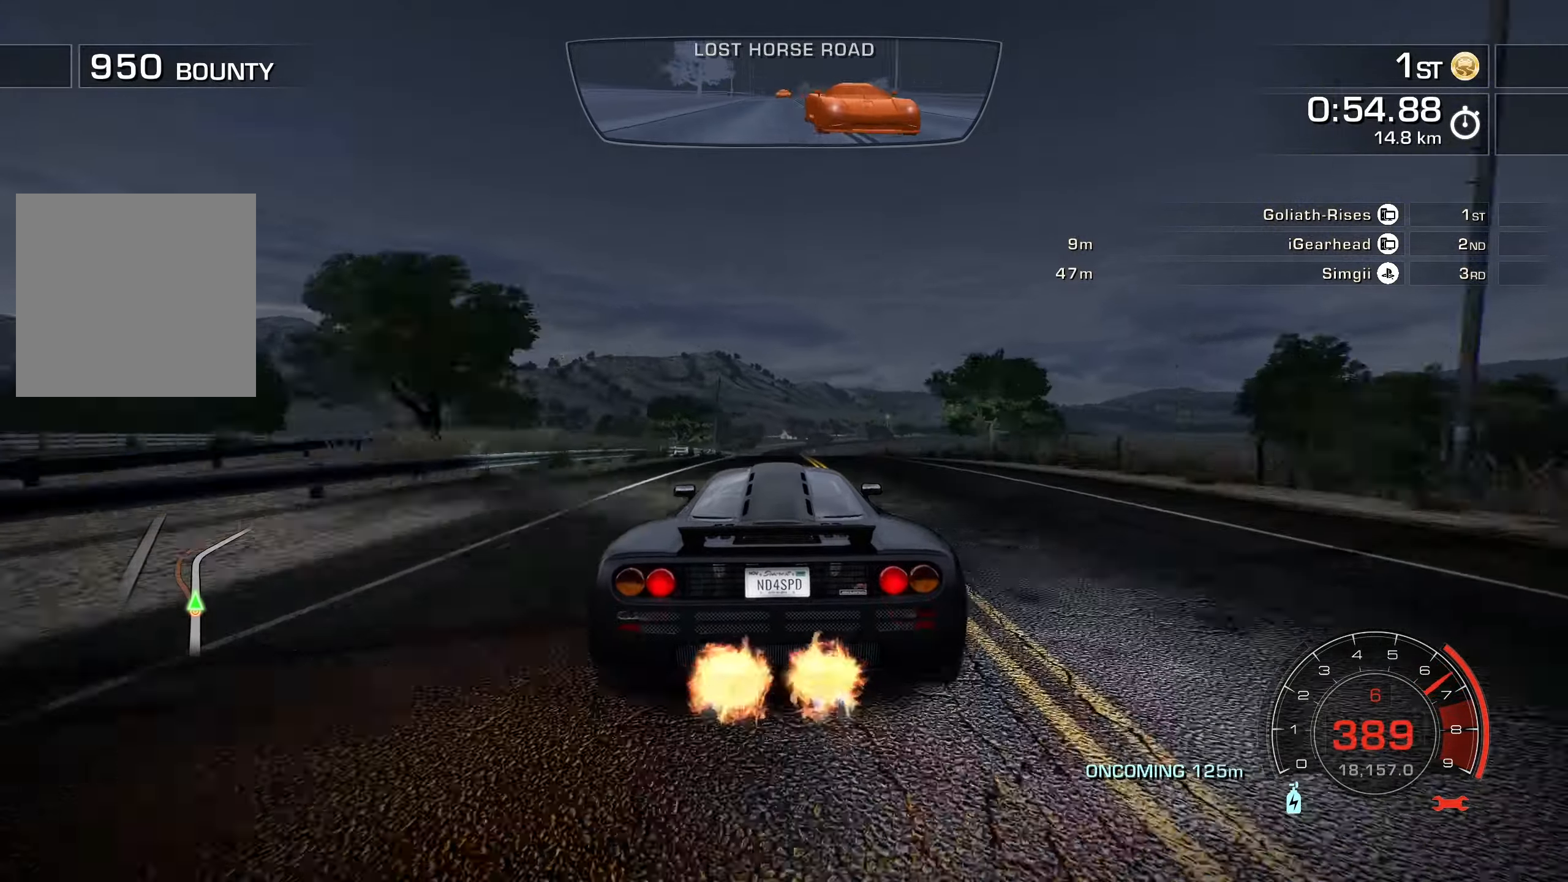
{"buttons": ["R2"], "left_stick": "center", "events": [[234, "left_stick", "left"], [367, "left_stick", "center"]]}
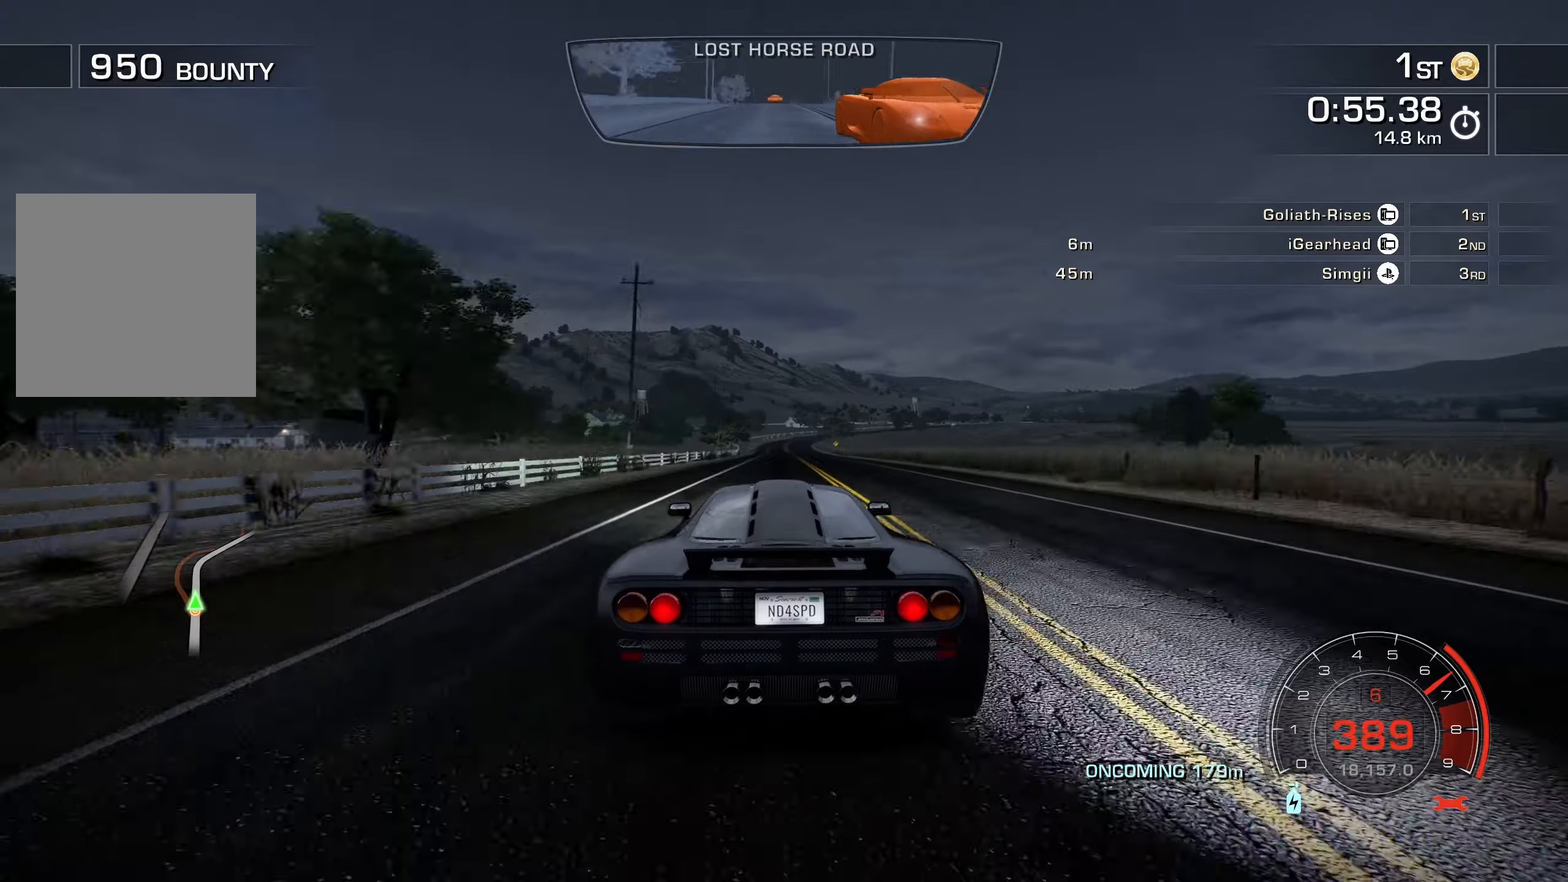
{"buttons": ["R2"], "left_stick": "center", "events": [[33, "left_stick", "left"], [150, "left_stick", "center"]]}
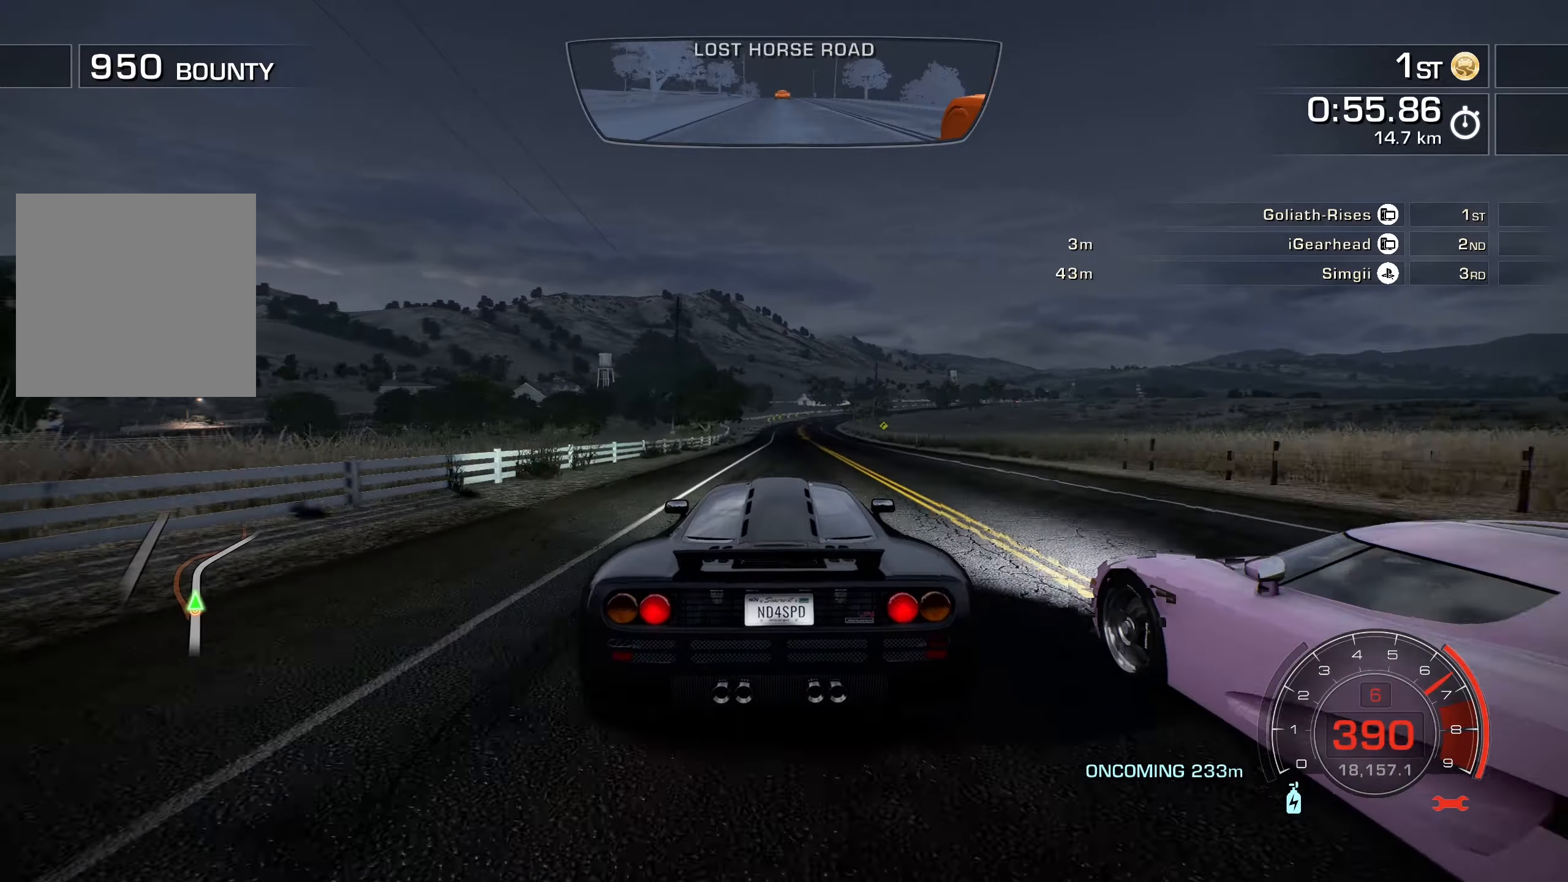
{"buttons": ["R2"], "left_stick": "center", "events": [[33, "left_stick", "left"], [133, "left_stick", "center"]]}
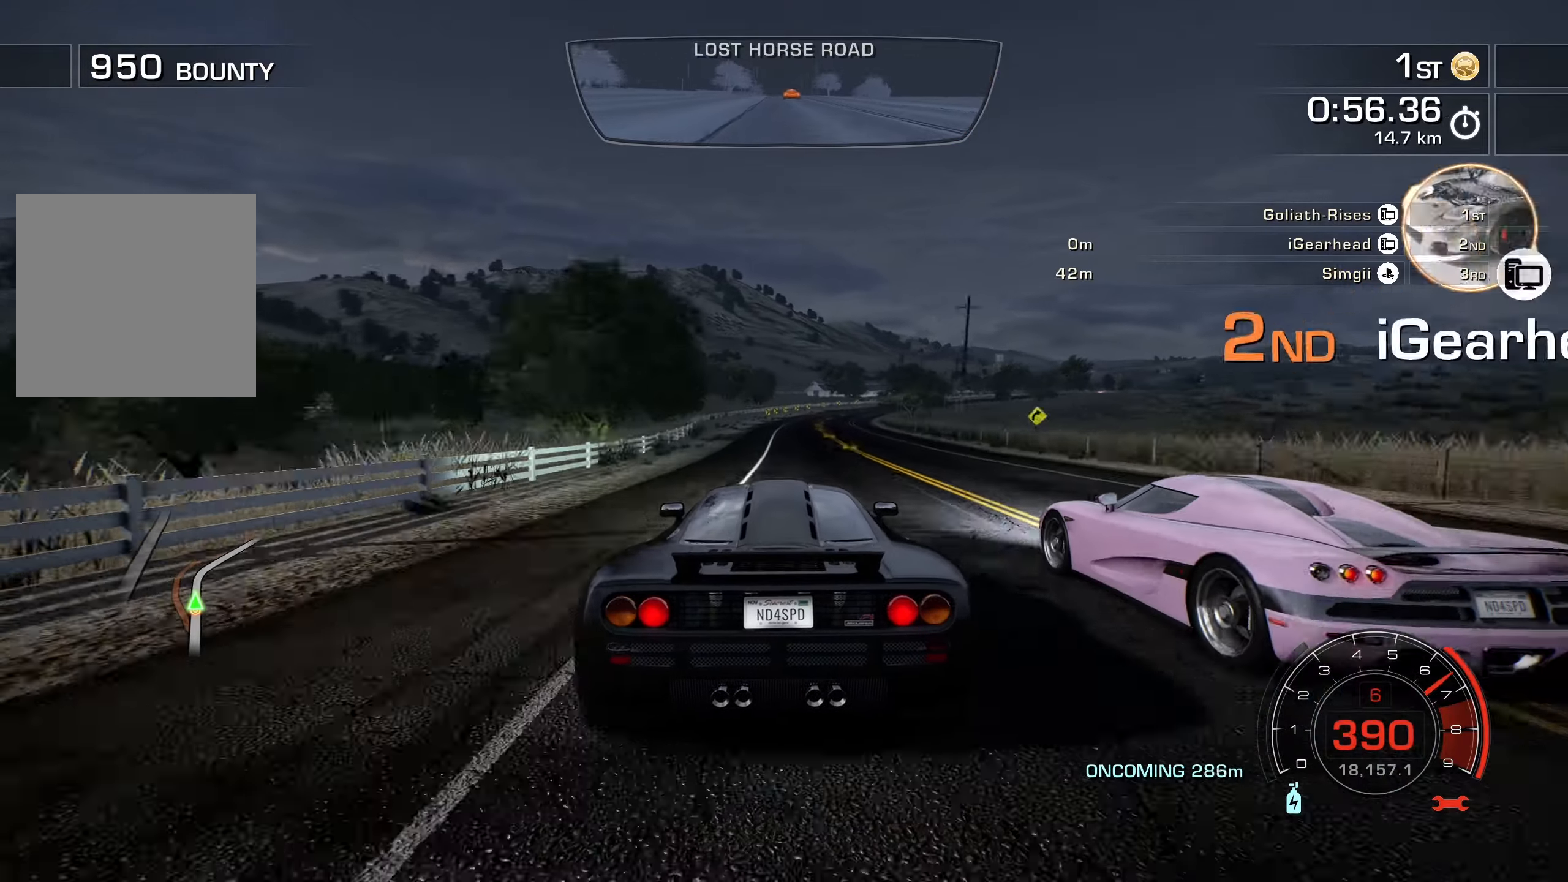
{"buttons": ["R2"], "left_stick": "right", "events": [[233, "left_stick", "right"], [250, "L2", "down"], [383, "L2", "up"]]}
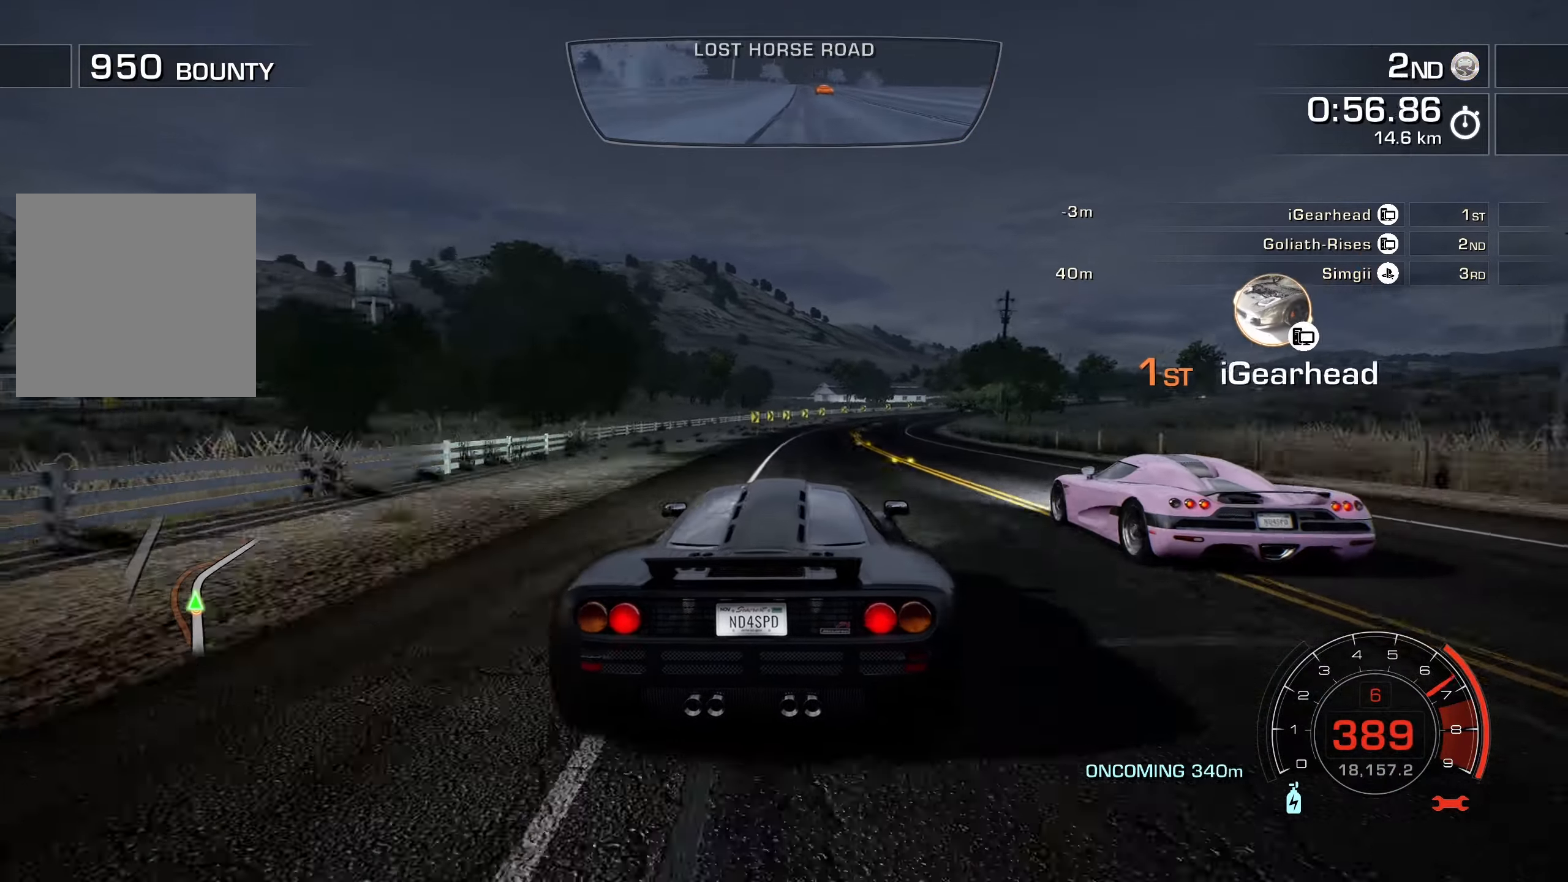
{"buttons": ["R2"], "left_stick": "up-right", "events": [[366, "left_stick", "up-right"]]}
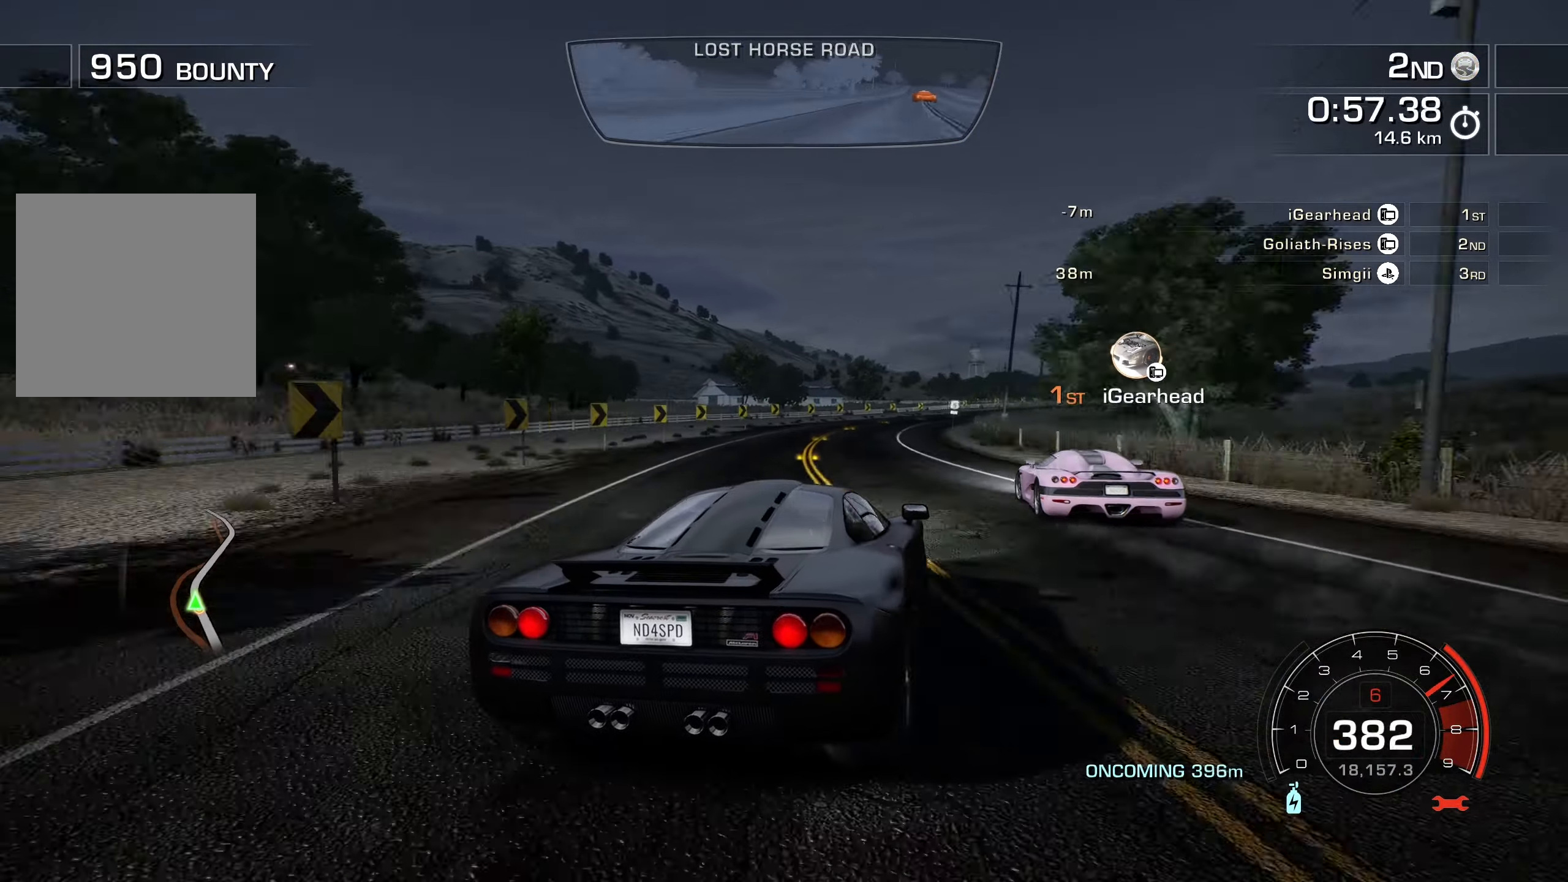
{"buttons": ["R2"], "left_stick": "right", "events": [[66, "left_stick", "center"], [116, "left_stick", "left"], [366, "left_stick", "right"]]}
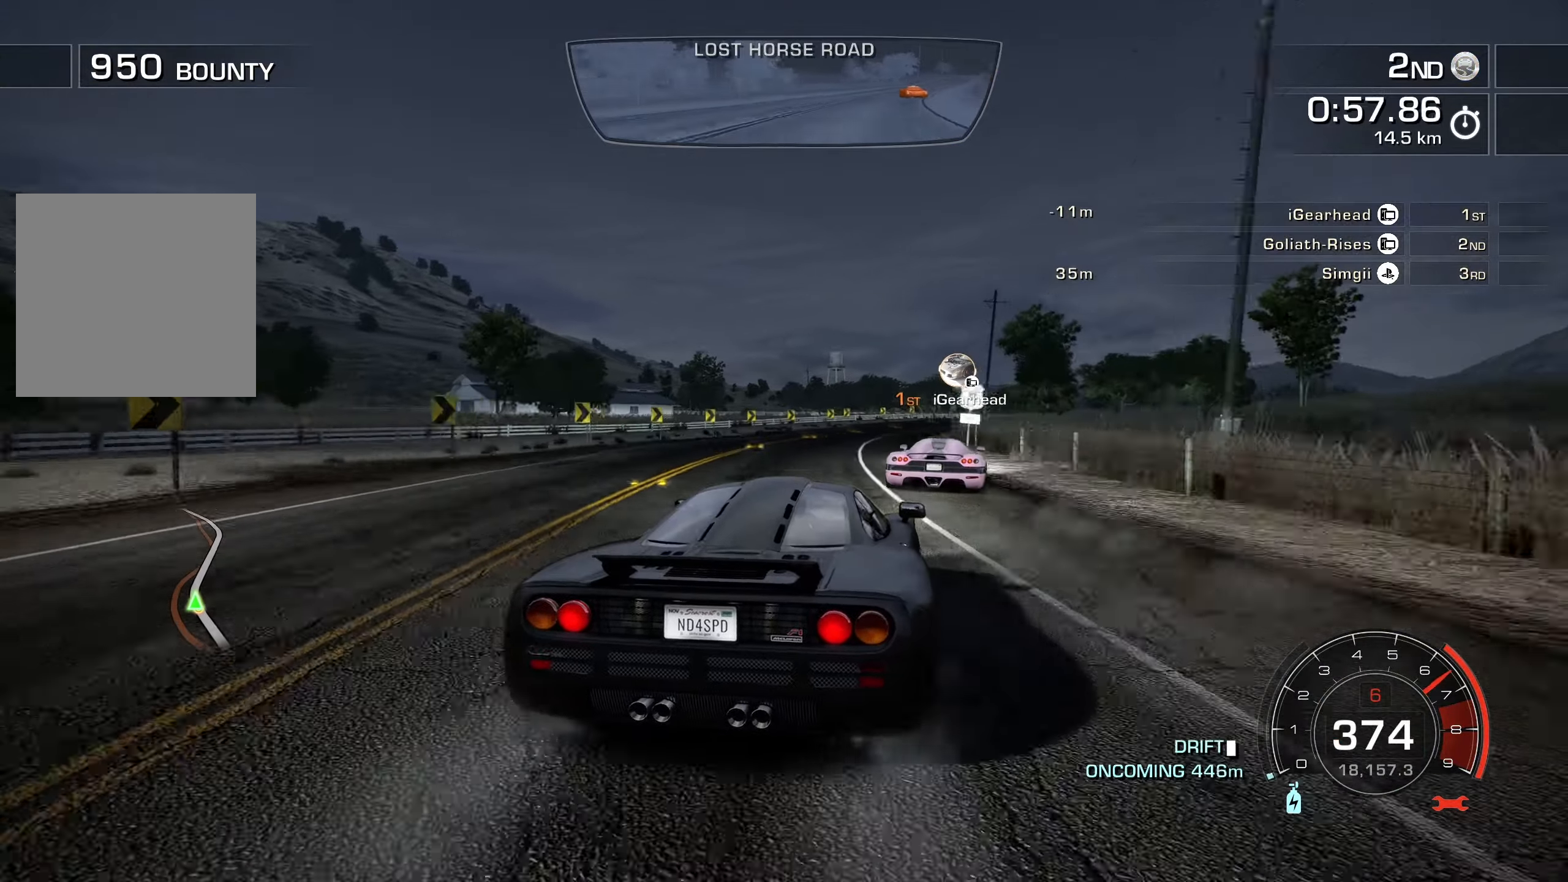
{"buttons": ["R2"], "left_stick": "left", "events": [[266, "left_stick", "center"], [366, "left_stick", "left"]]}
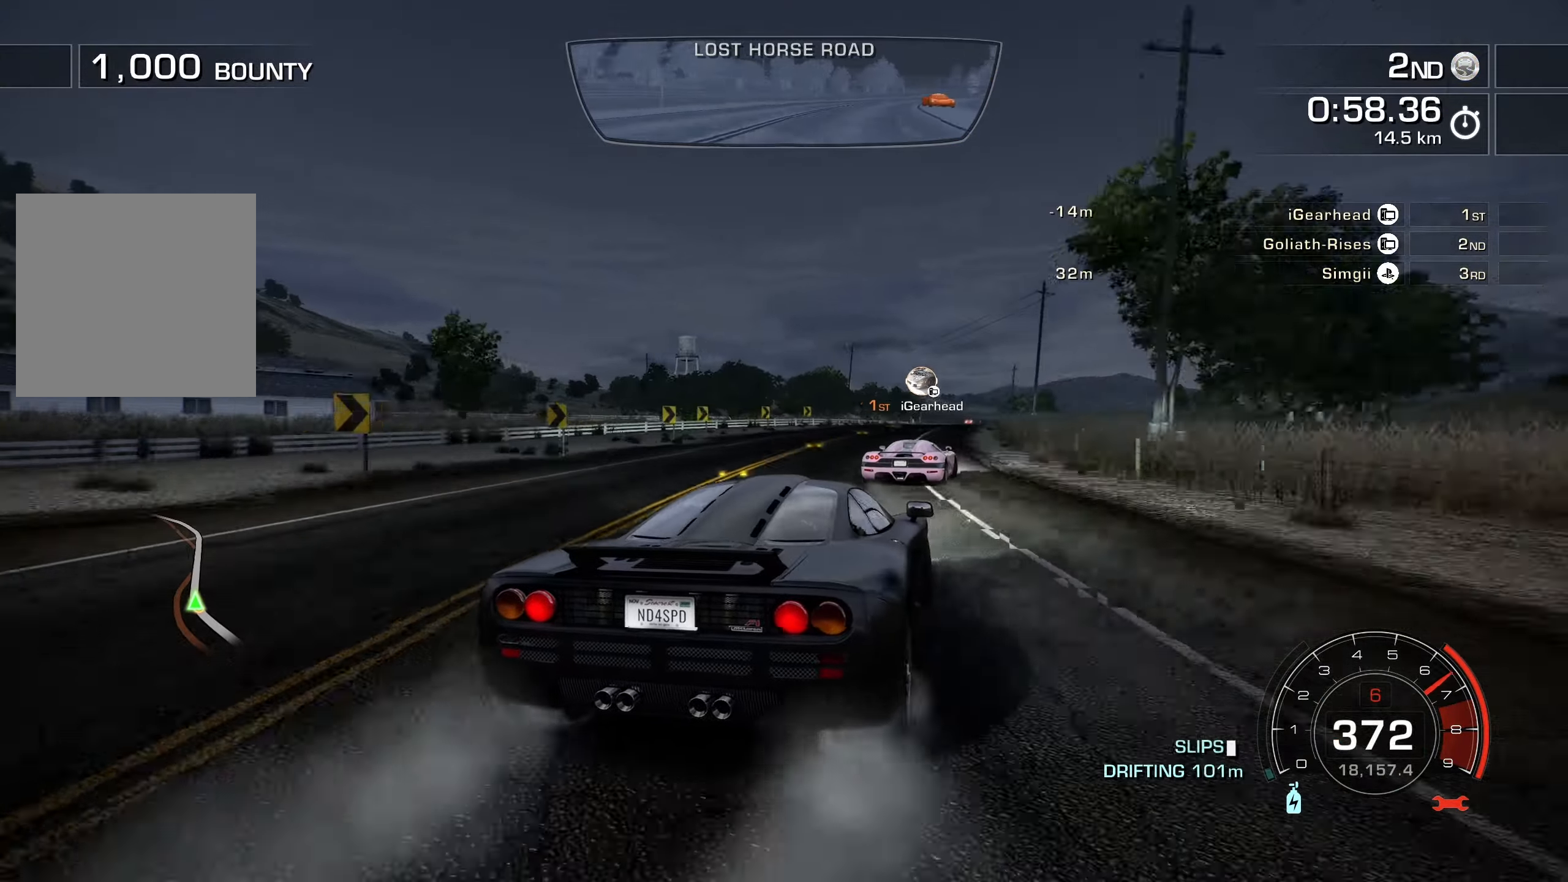
{"buttons": ["R2"], "left_stick": "right", "events": [[183, "left_stick", "center"], [233, "left_stick", "right"]]}
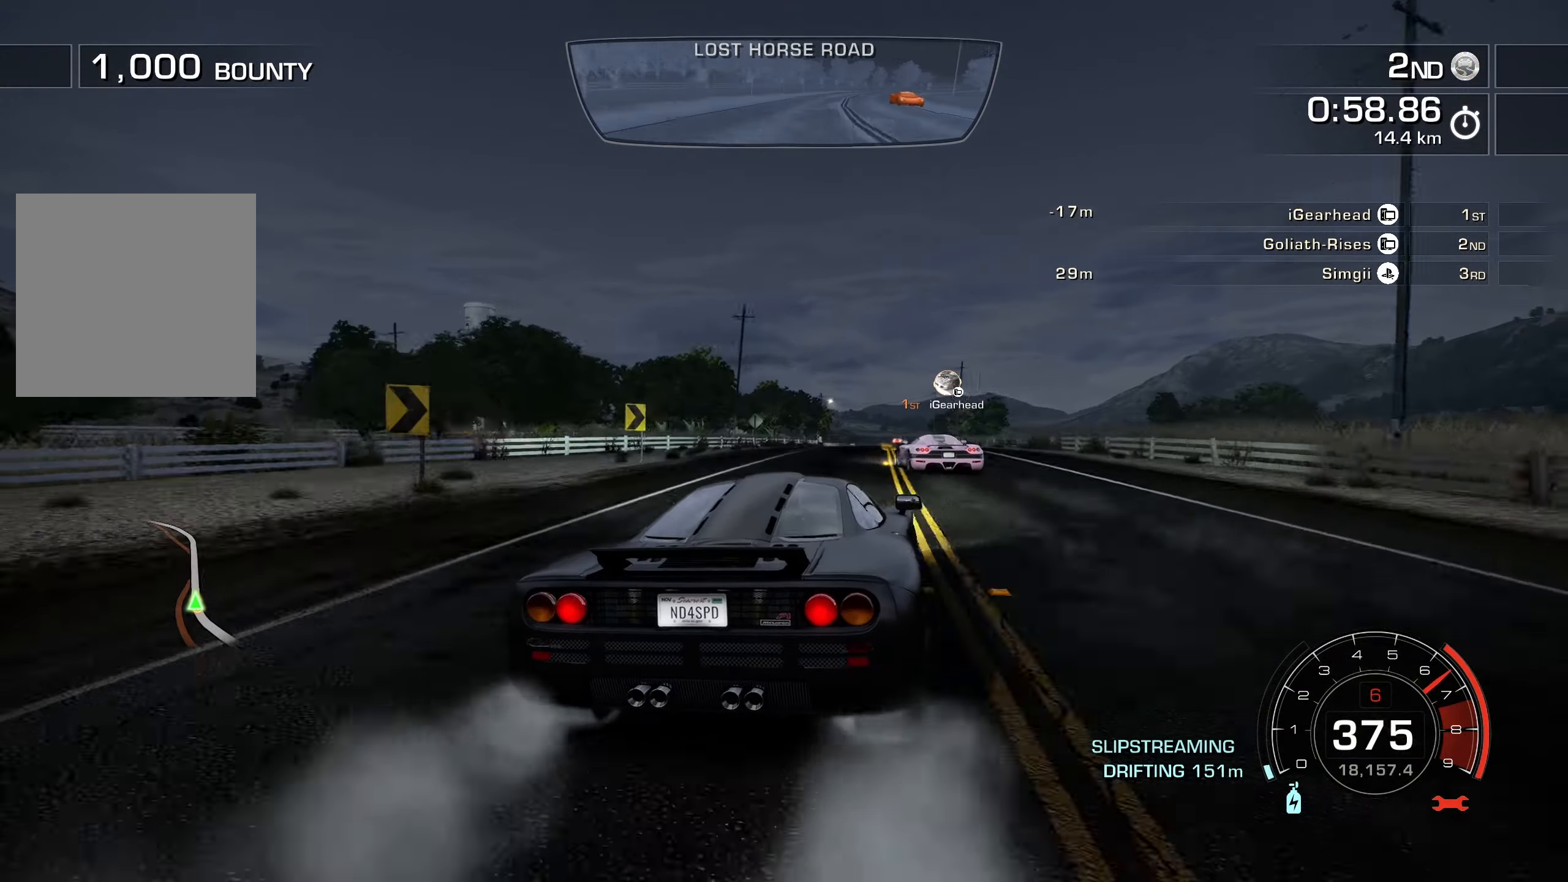
{"buttons": ["R2"], "left_stick": "left", "events": [[50, "left_stick", "left"]]}
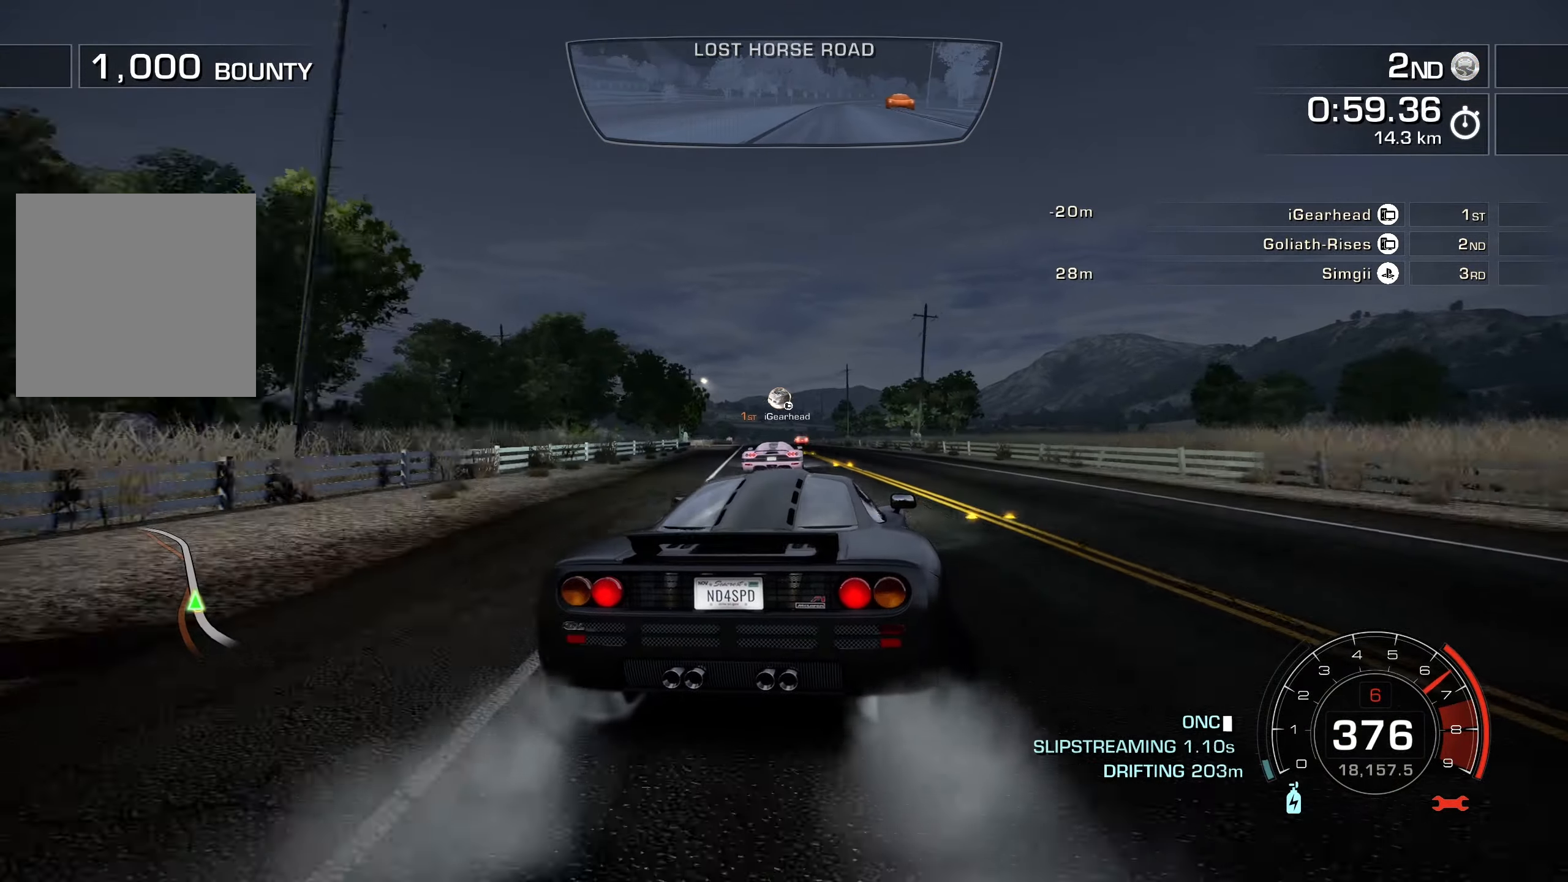
{"buttons": ["R2"], "left_stick": "center", "events": [[133, "left_stick", "center"], [283, "left_stick", "left"], [416, "left_stick", "center"]]}
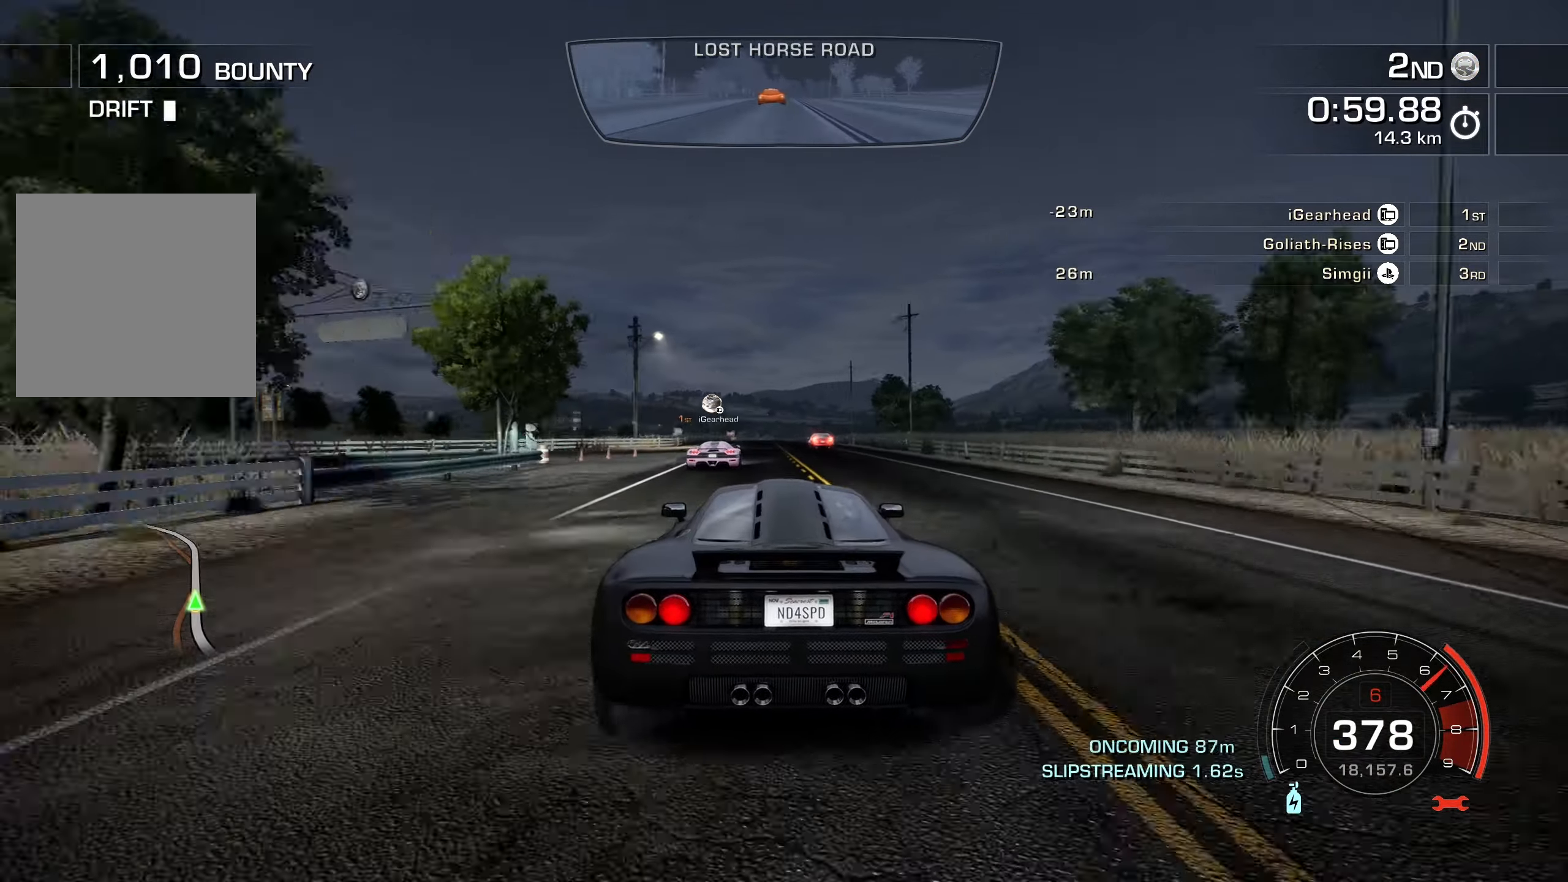
{"buttons": ["R2"], "left_stick": "left", "events": [[166, "left_stick", "left"], [316, "left_stick", "center"], [466, "left_stick", "left"]]}
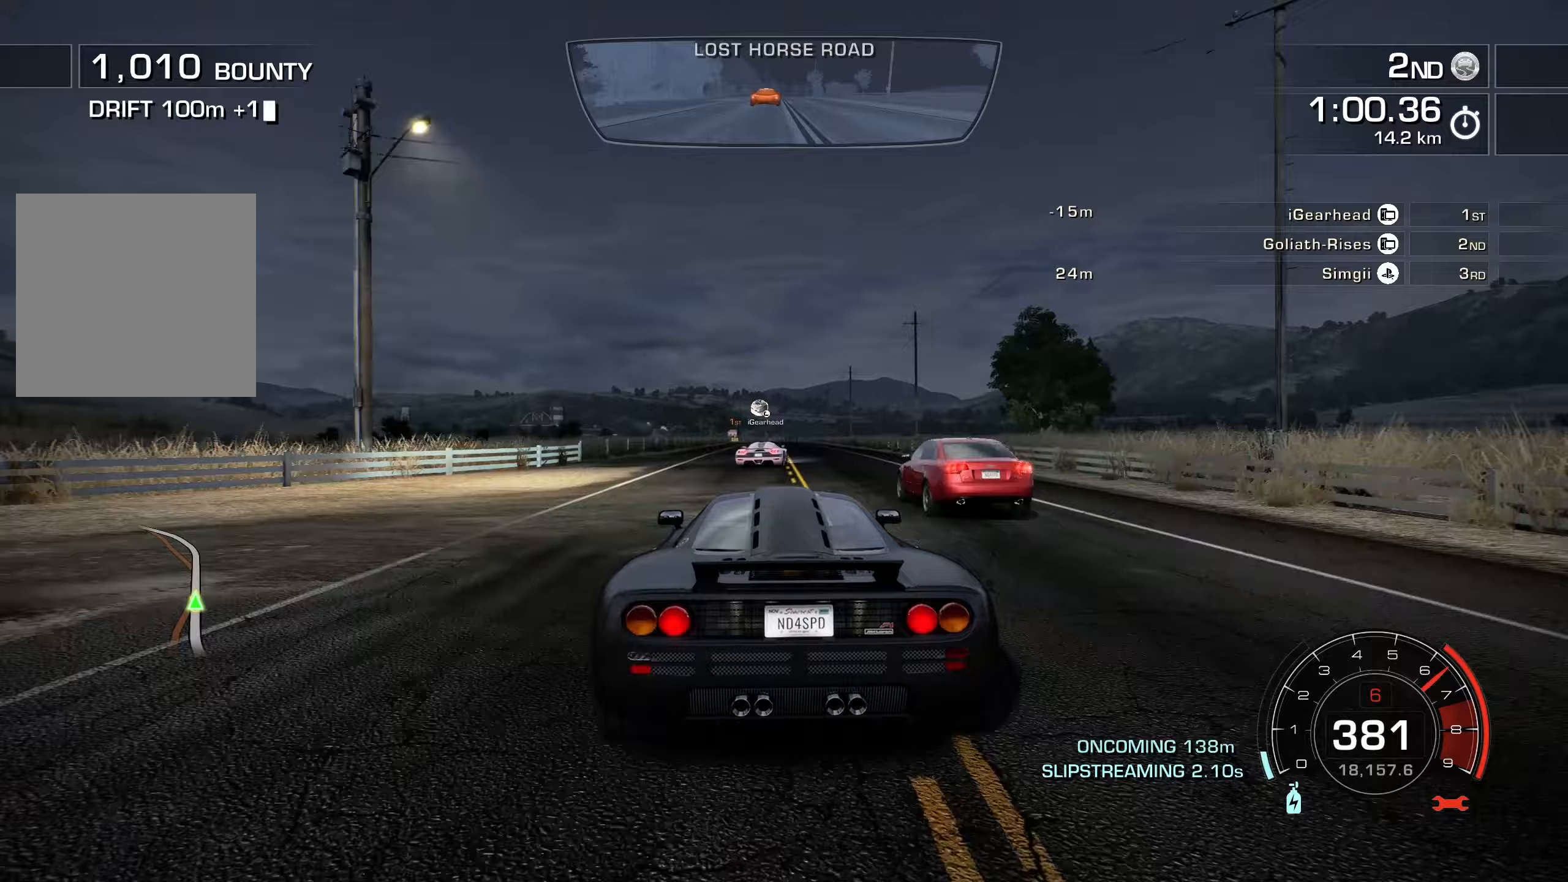
{"buttons": ["R2"], "left_stick": "center", "events": [[67, "left_stick", "center"], [400, "left_stick", "right"], [483, "left_stick", "center"]]}
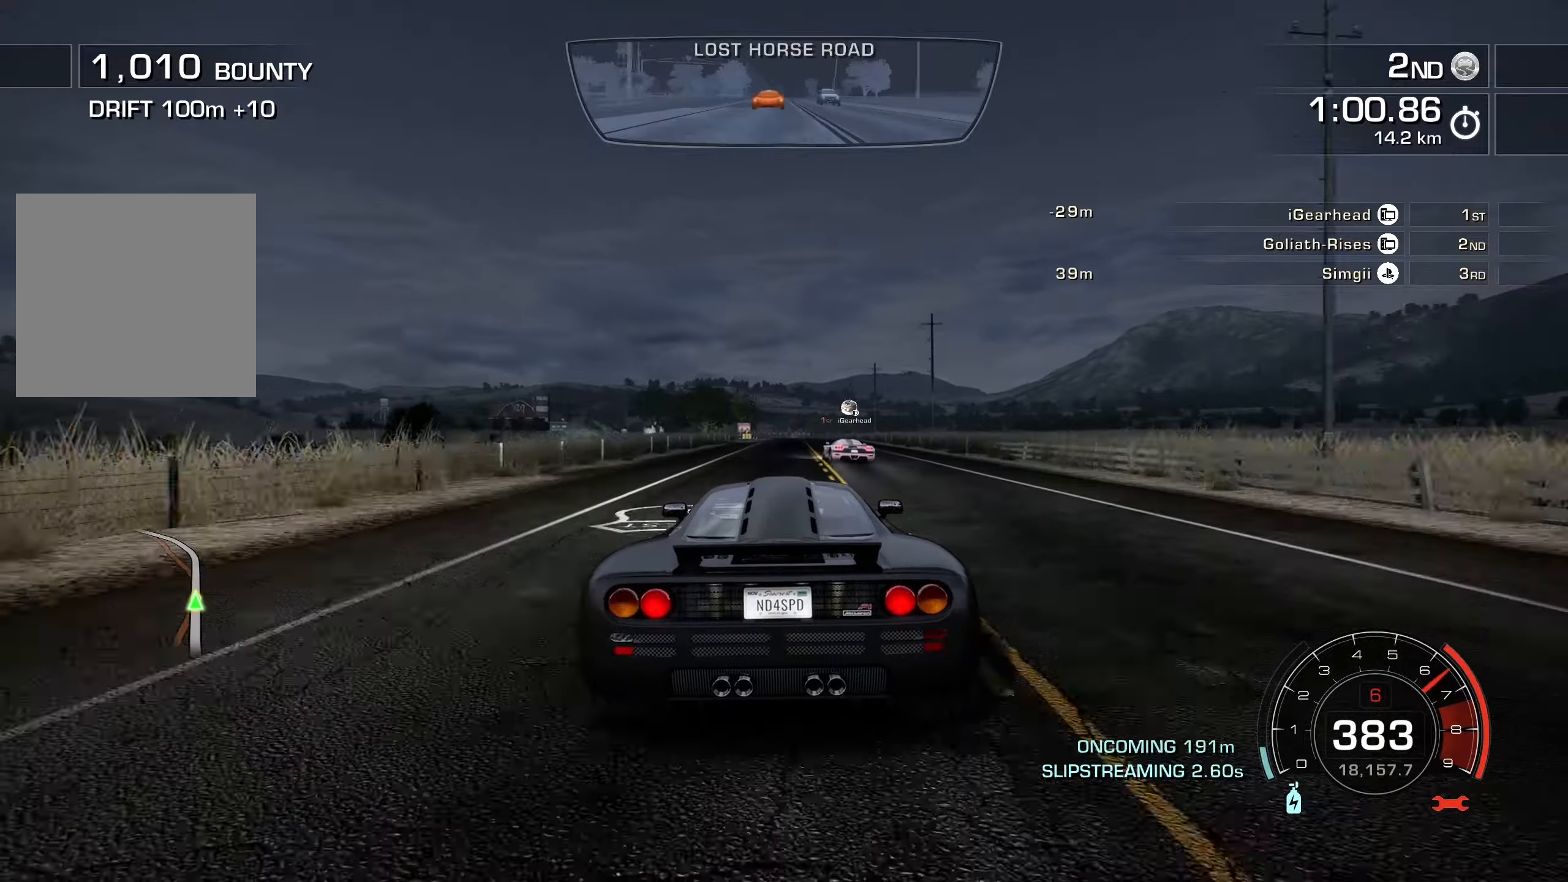
{"buttons": ["R2"], "left_stick": "left", "events": [[267, "left_stick", "left"], [333, "L2", "down"], [400, "L2", "up"]]}
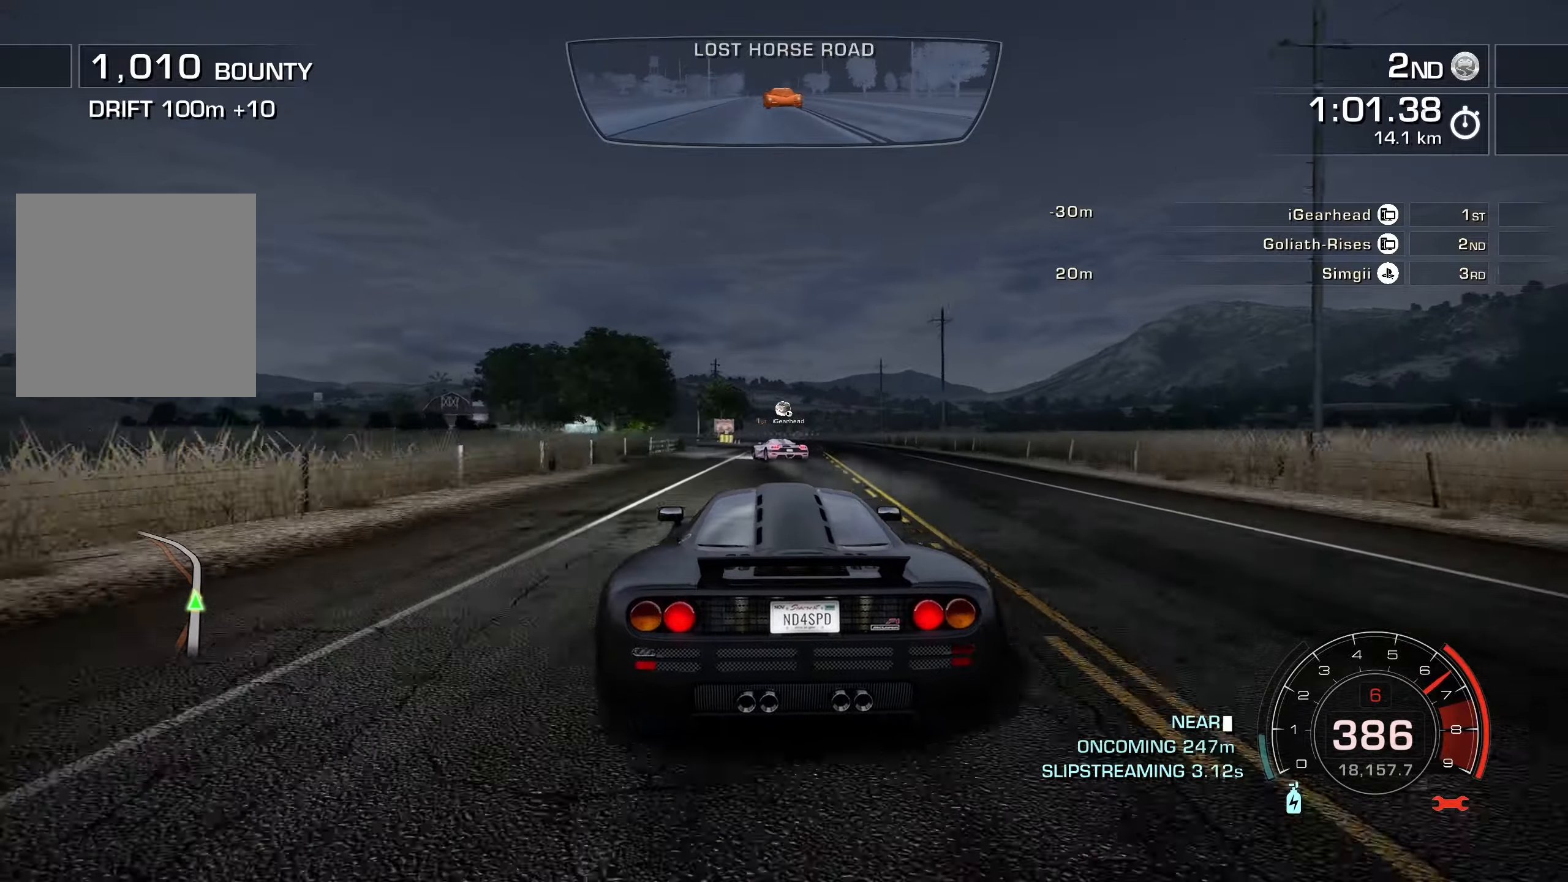
{"buttons": ["R2"], "left_stick": "right", "events": [[417, "left_stick", "center"], [483, "left_stick", "right"]]}
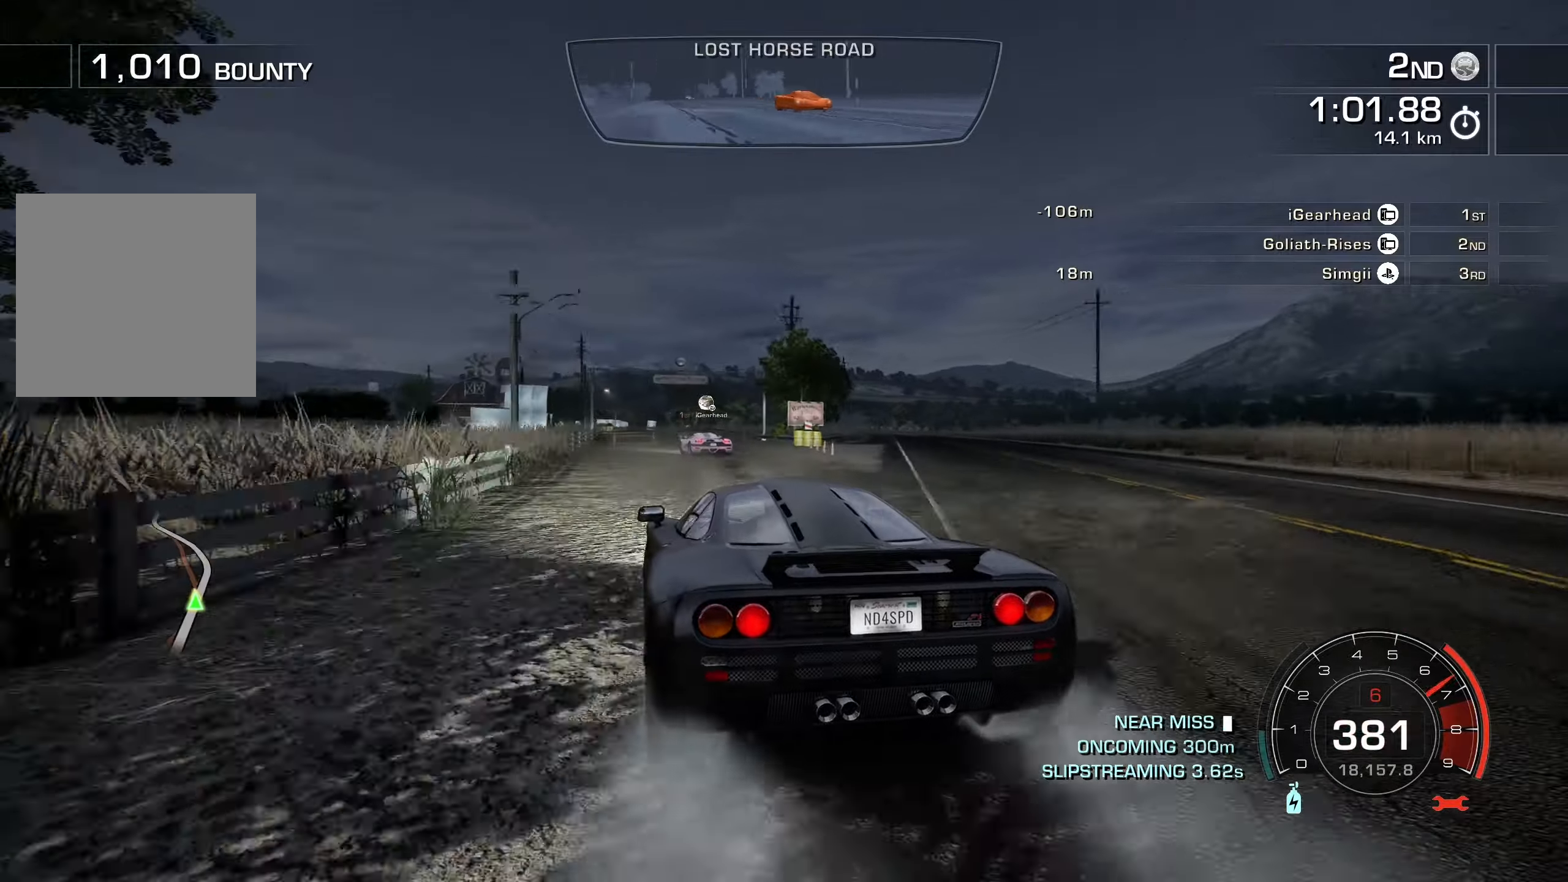
{"buttons": ["R2"], "left_stick": "right", "events": [[133, "left_stick", "left"], [433, "left_stick", "right"]]}
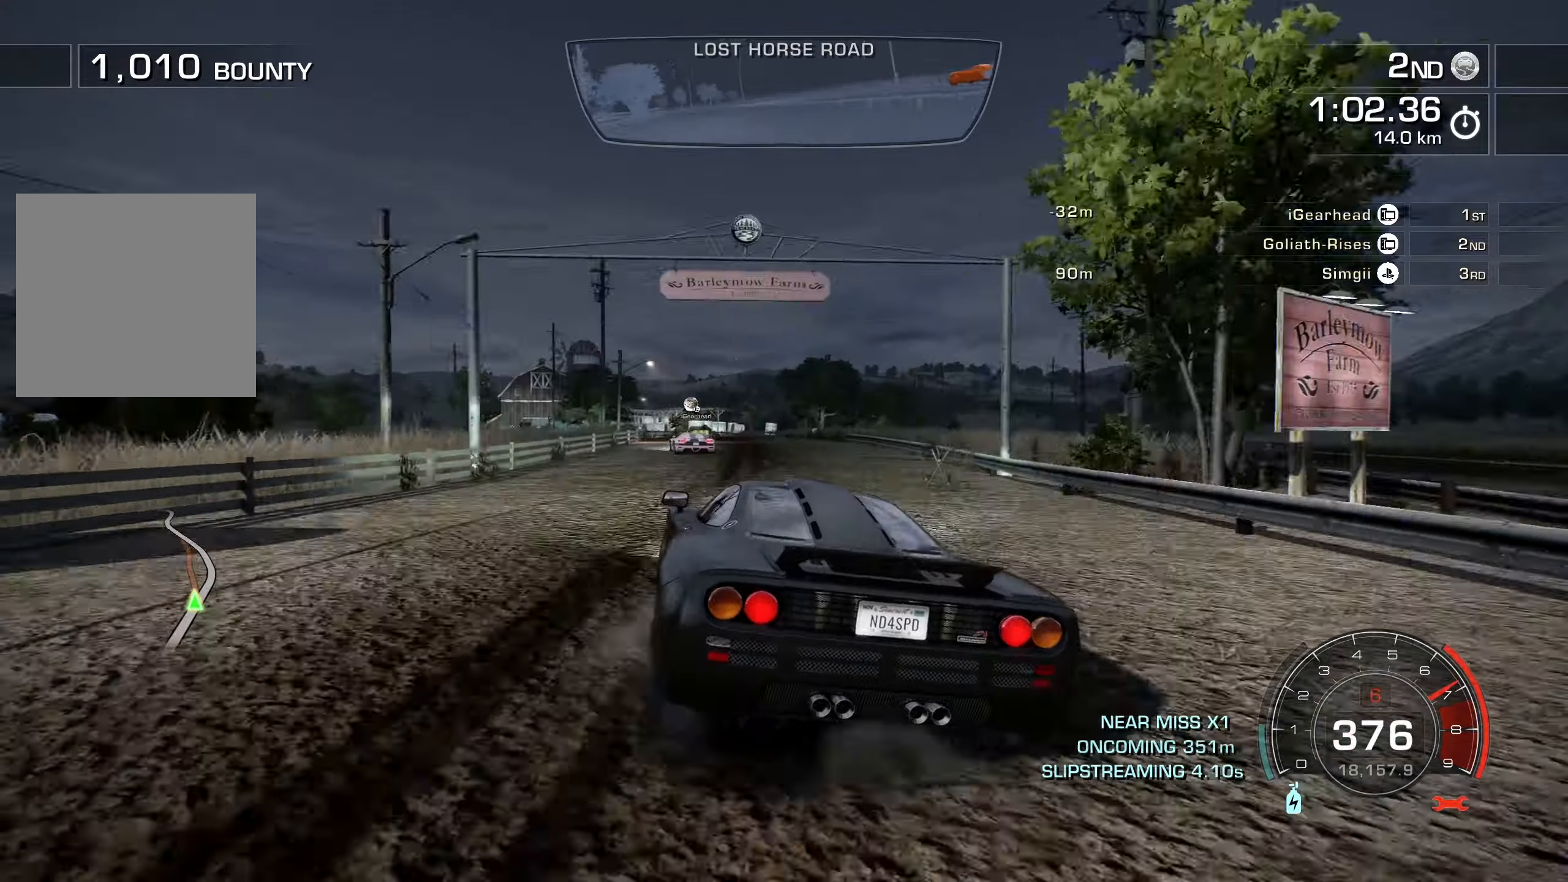
{"buttons": ["R2"], "left_stick": "right", "events": [[83, "left_stick", "left"], [317, "left_stick", "center"], [400, "left_stick", "right"]]}
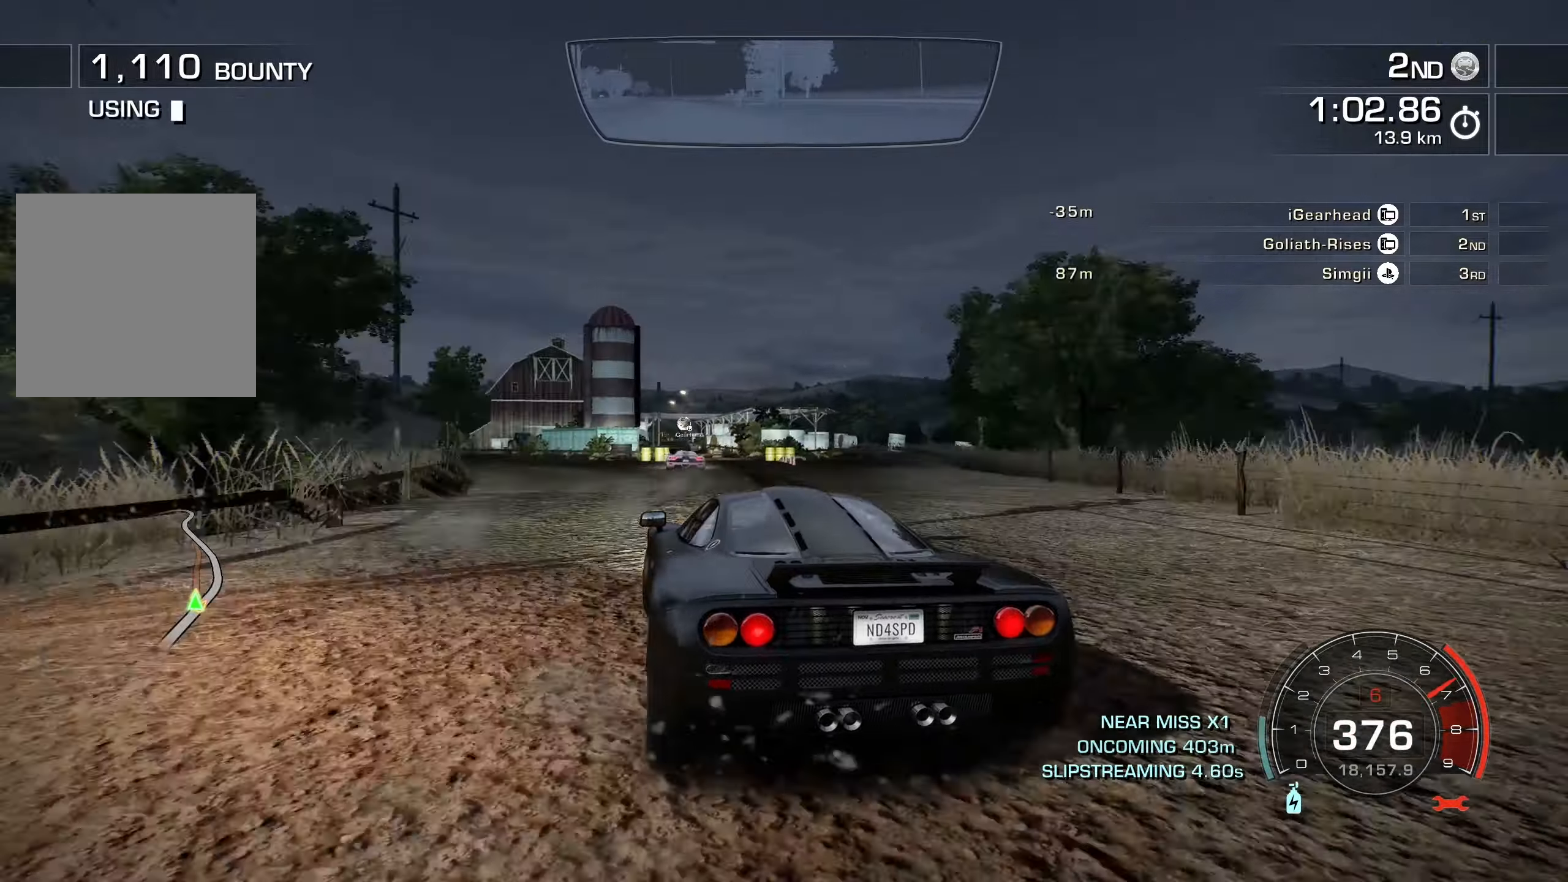
{"buttons": ["R2"], "left_stick": "right", "events": [[33, "left_stick", "left"], [183, "left_stick", "right"]]}
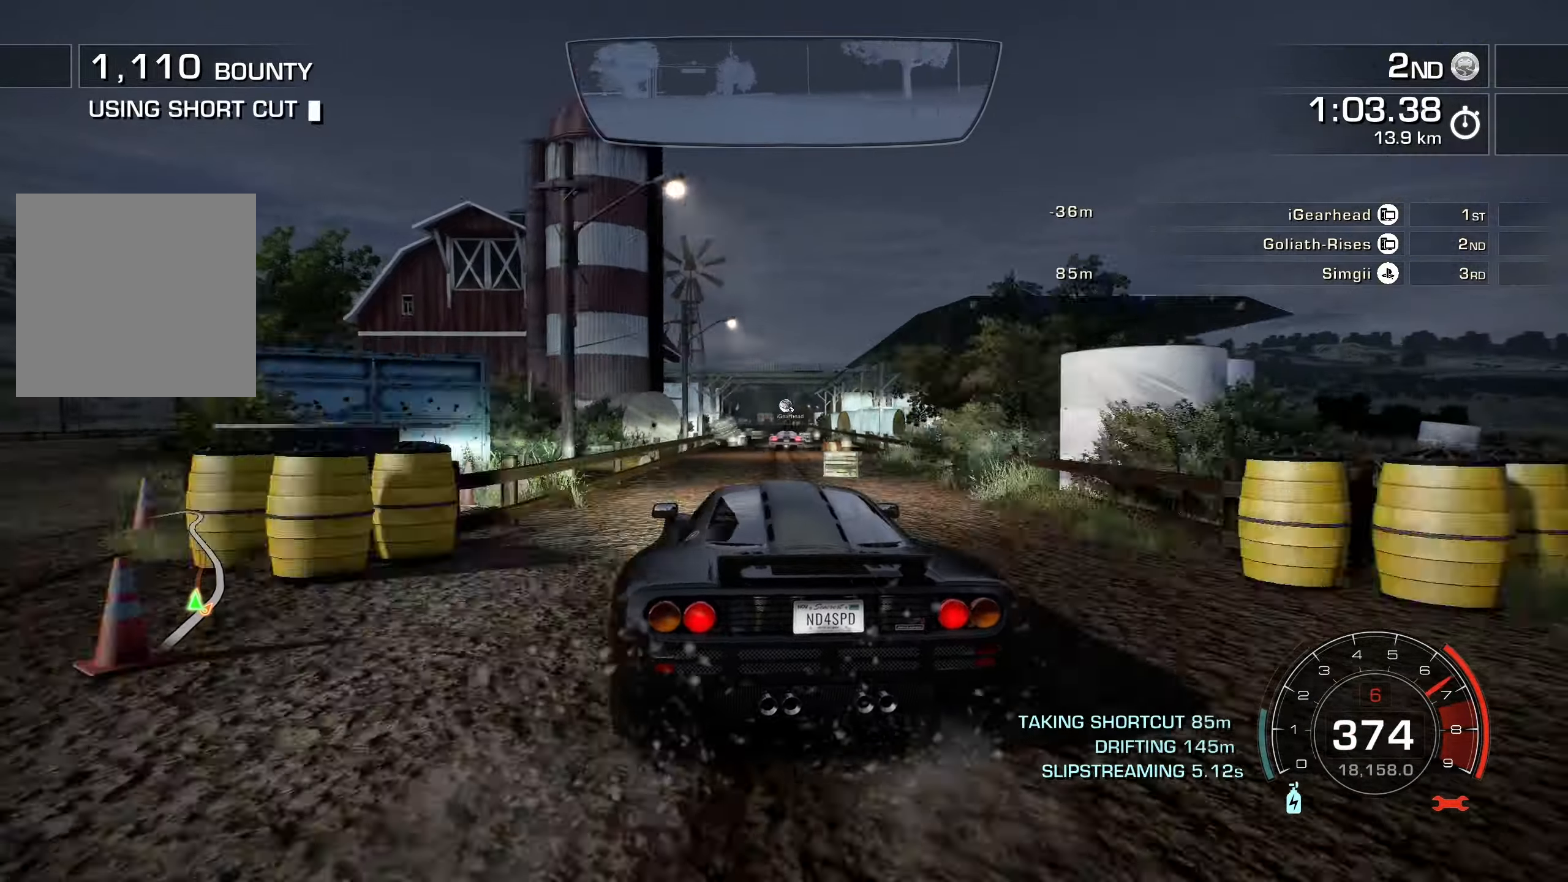
{"buttons": ["A", "R2"], "left_stick": "center", "events": [[67, "left_stick", "left"], [233, "left_stick", "center"], [267, "A", "down"]]}
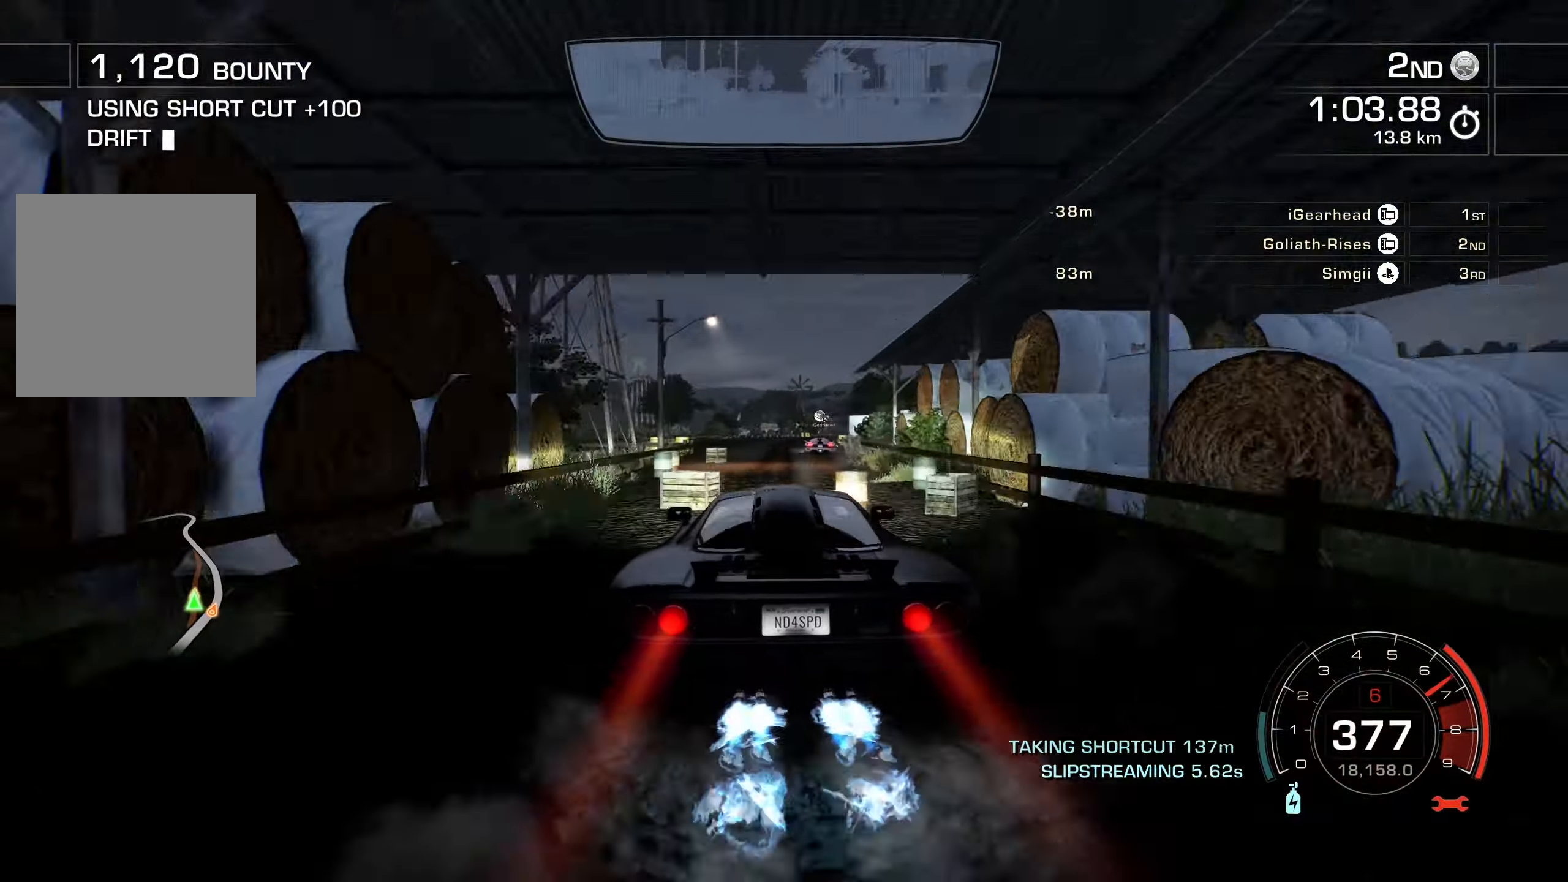
{"buttons": ["A", "R2"], "left_stick": "center", "events": [[33, "left_stick", "right"], [200, "left_stick", "center"], [267, "left_stick", "right"], [450, "left_stick", "center"]]}
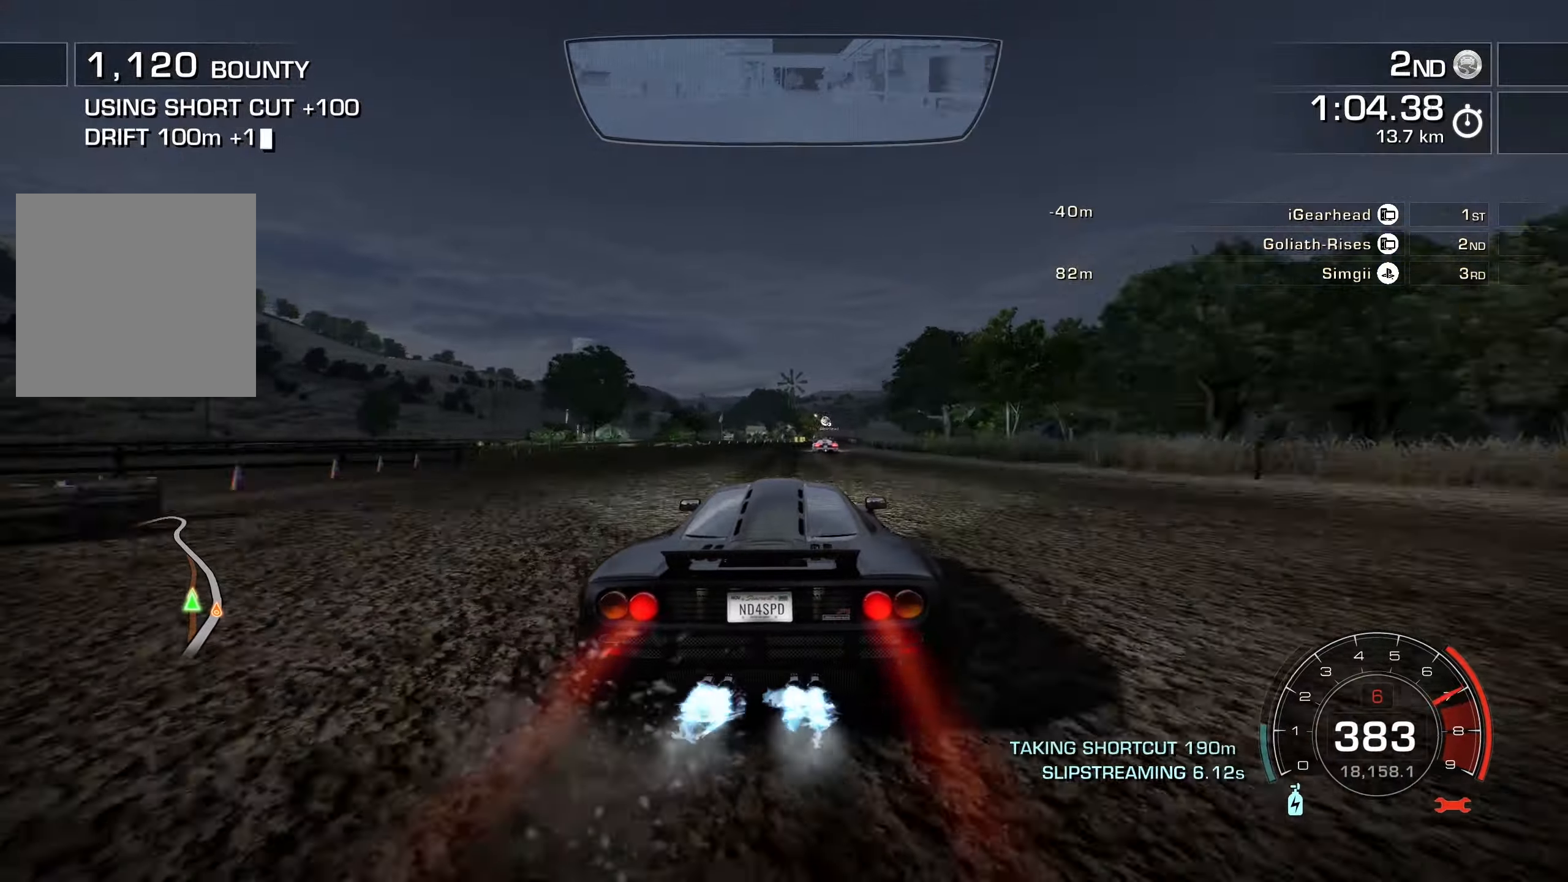
{"buttons": ["R2"], "left_stick": "center", "events": [[100, "left_stick", "right"], [167, "A", "up"], [417, "left_stick", "center"]]}
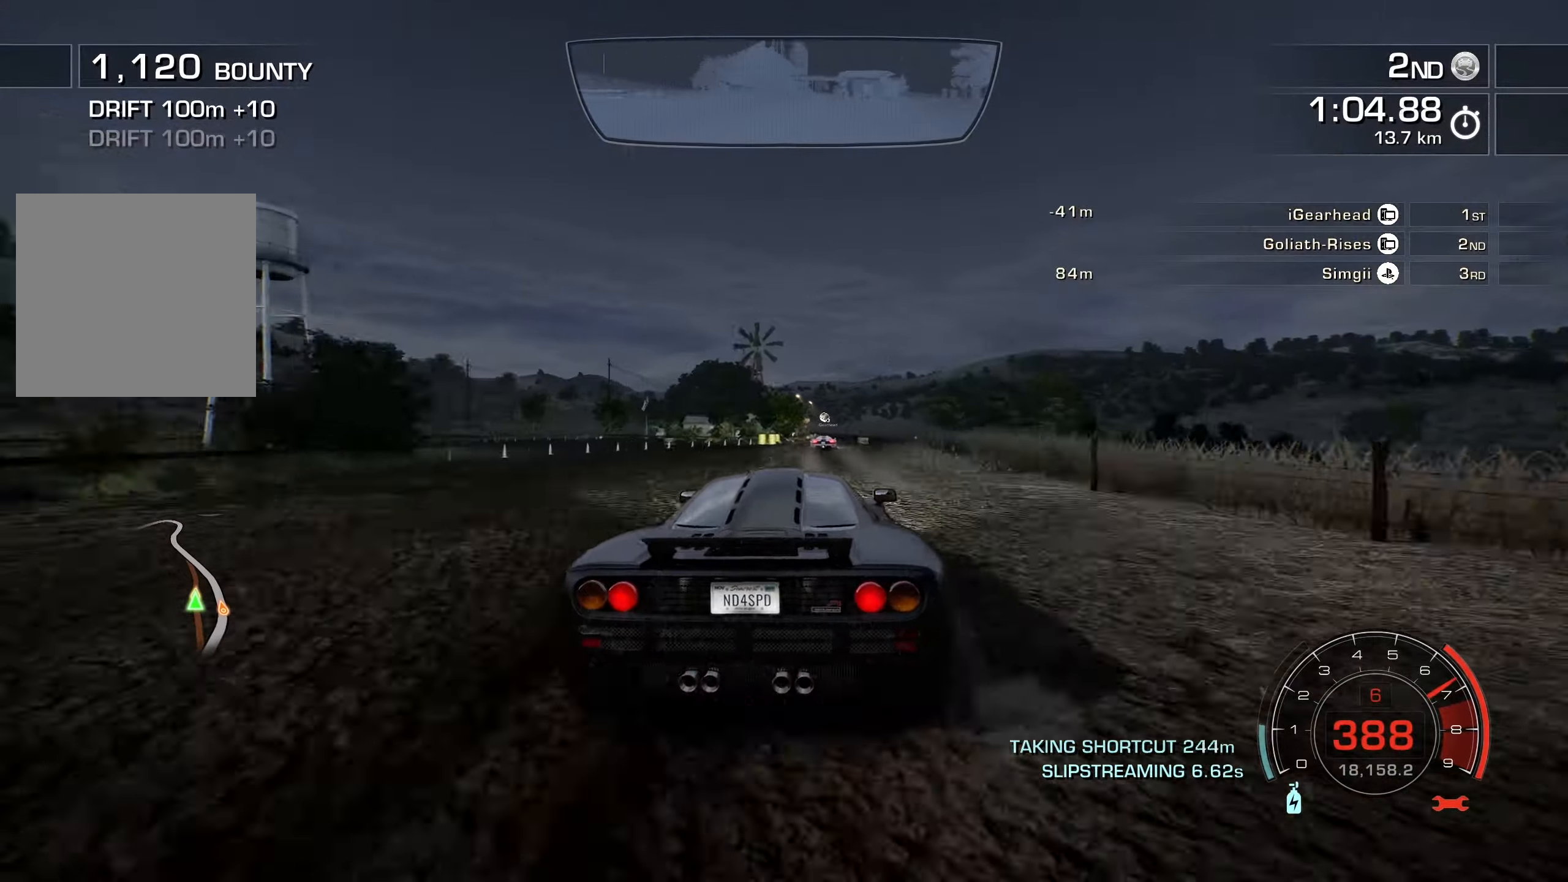
{"buttons": ["R2"], "left_stick": "center", "events": [[83, "left_stick", "right"], [183, "left_stick", "center"], [267, "left_stick", "right"], [383, "left_stick", "center"]]}
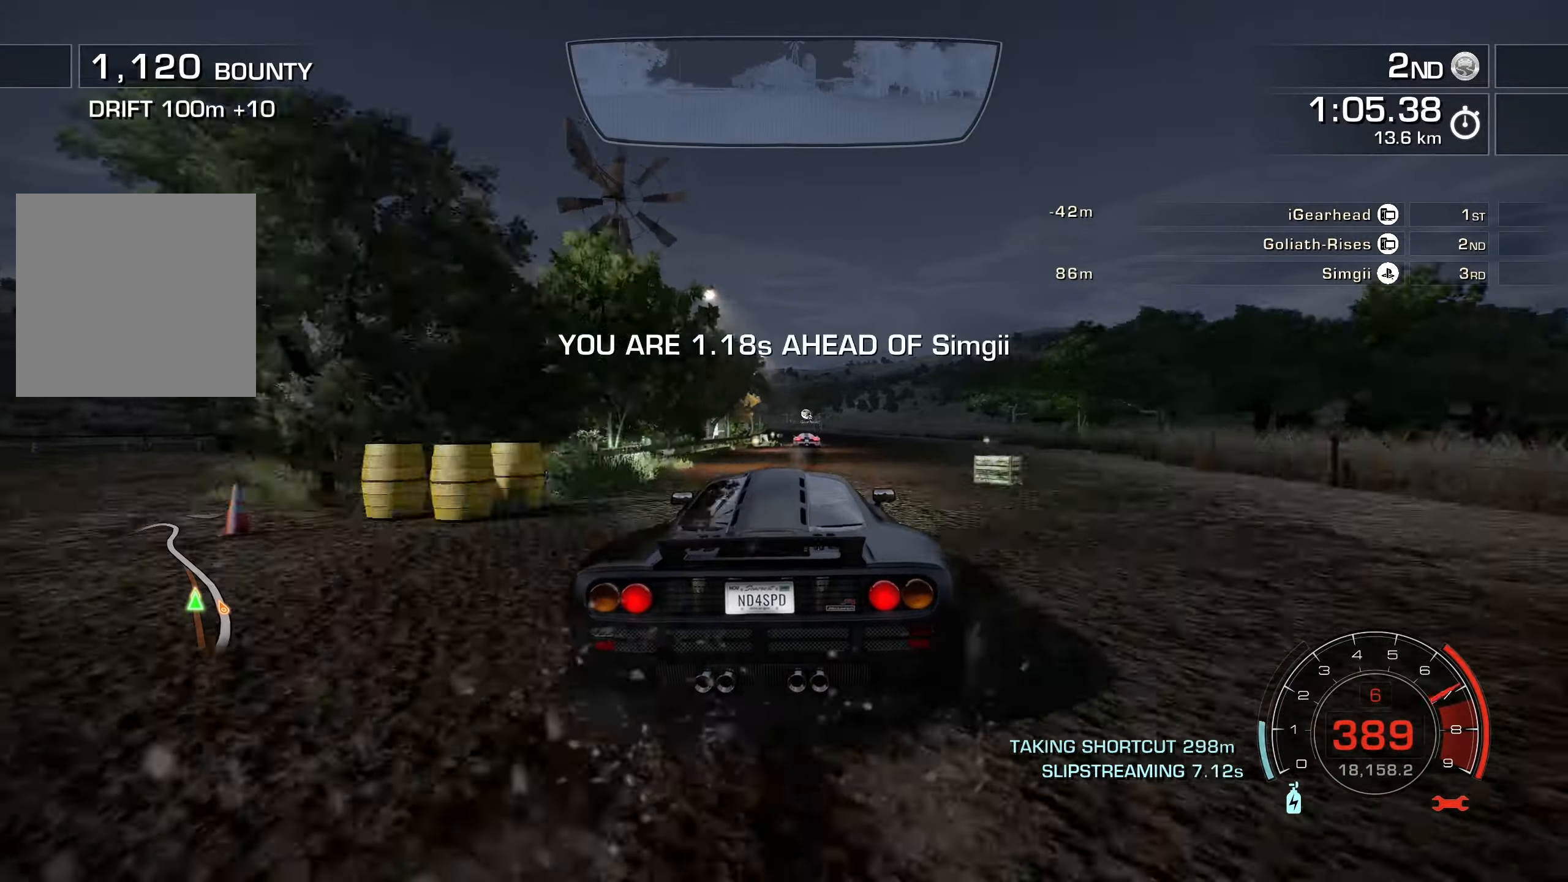
{"buttons": ["R2"], "left_stick": "left", "events": [[284, "left_stick", "left"], [350, "L2", "down"], [400, "L2", "up"]]}
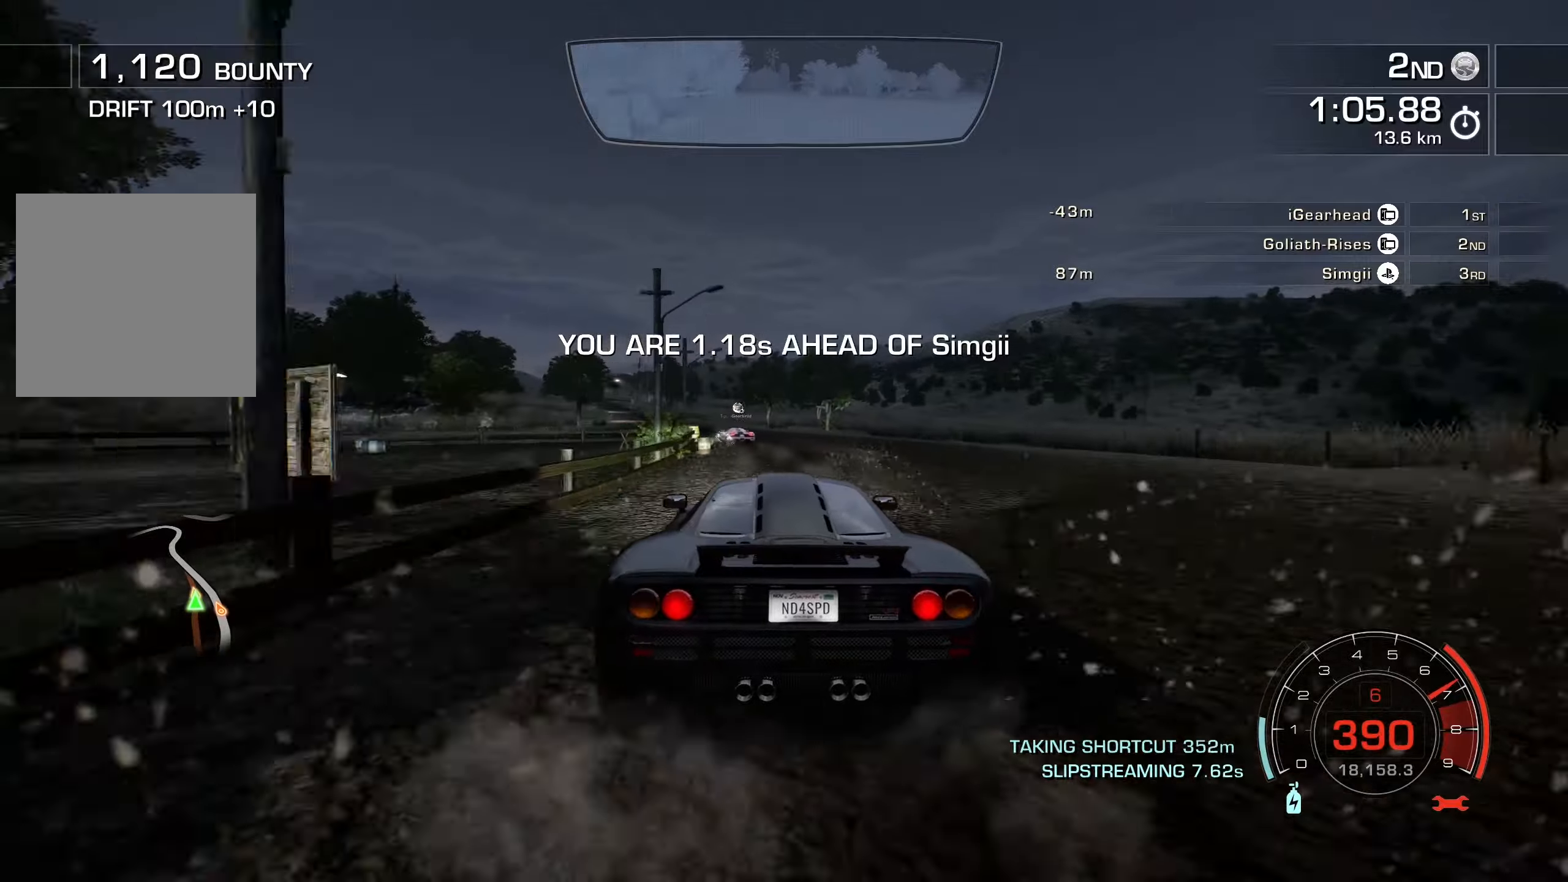
{"buttons": ["R2"], "left_stick": "left", "events": [[284, "left_stick", "center"], [334, "left_stick", "left"]]}
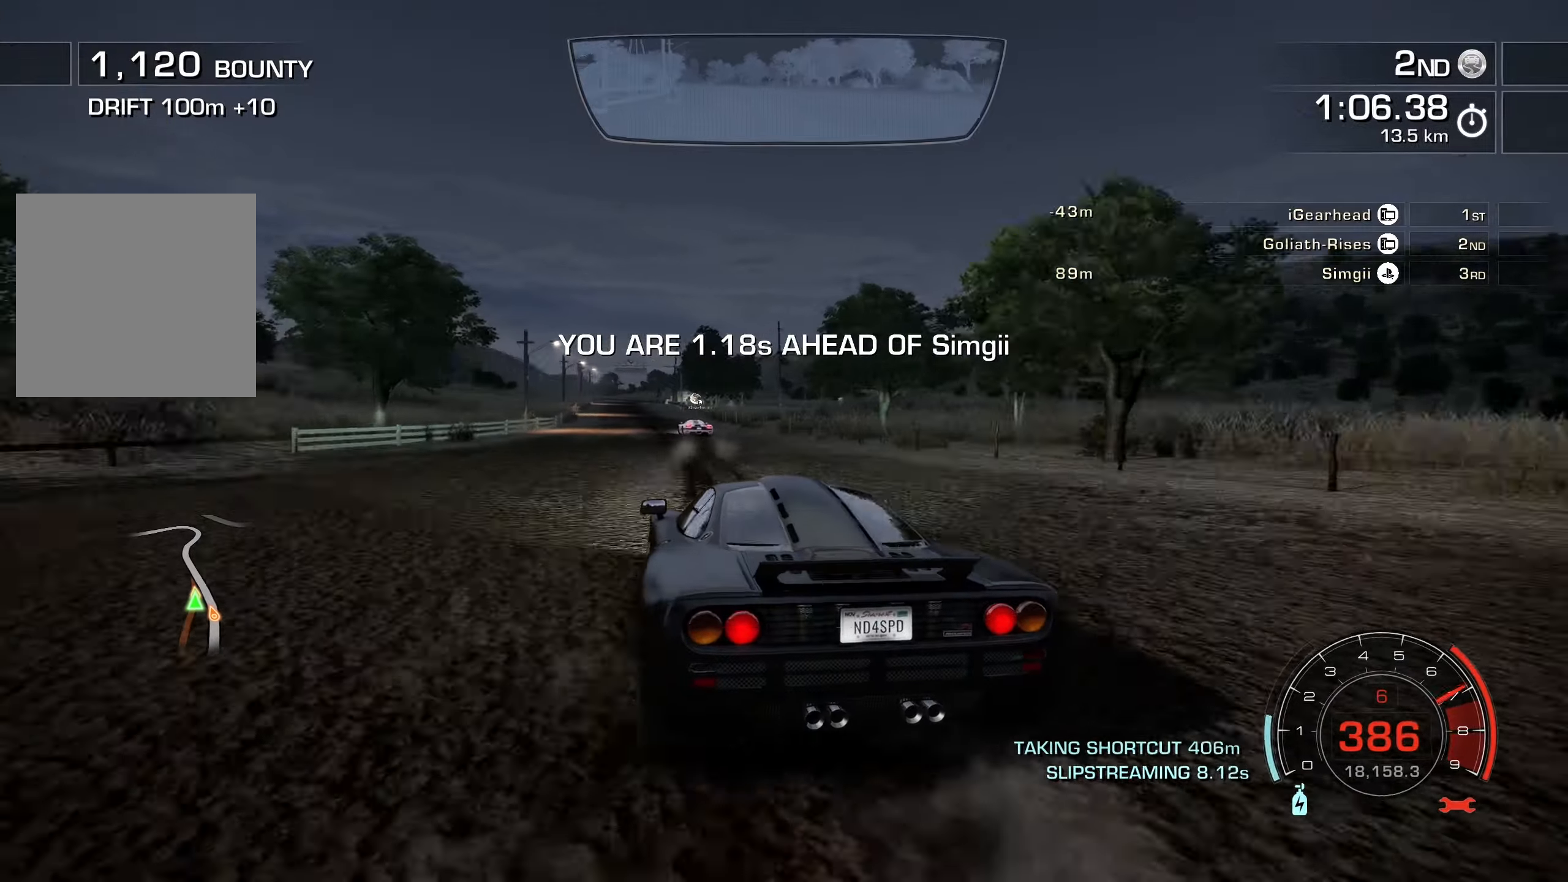
{"buttons": ["R2"], "left_stick": "right", "events": [[84, "left_stick", "center"], [384, "left_stick", "right"]]}
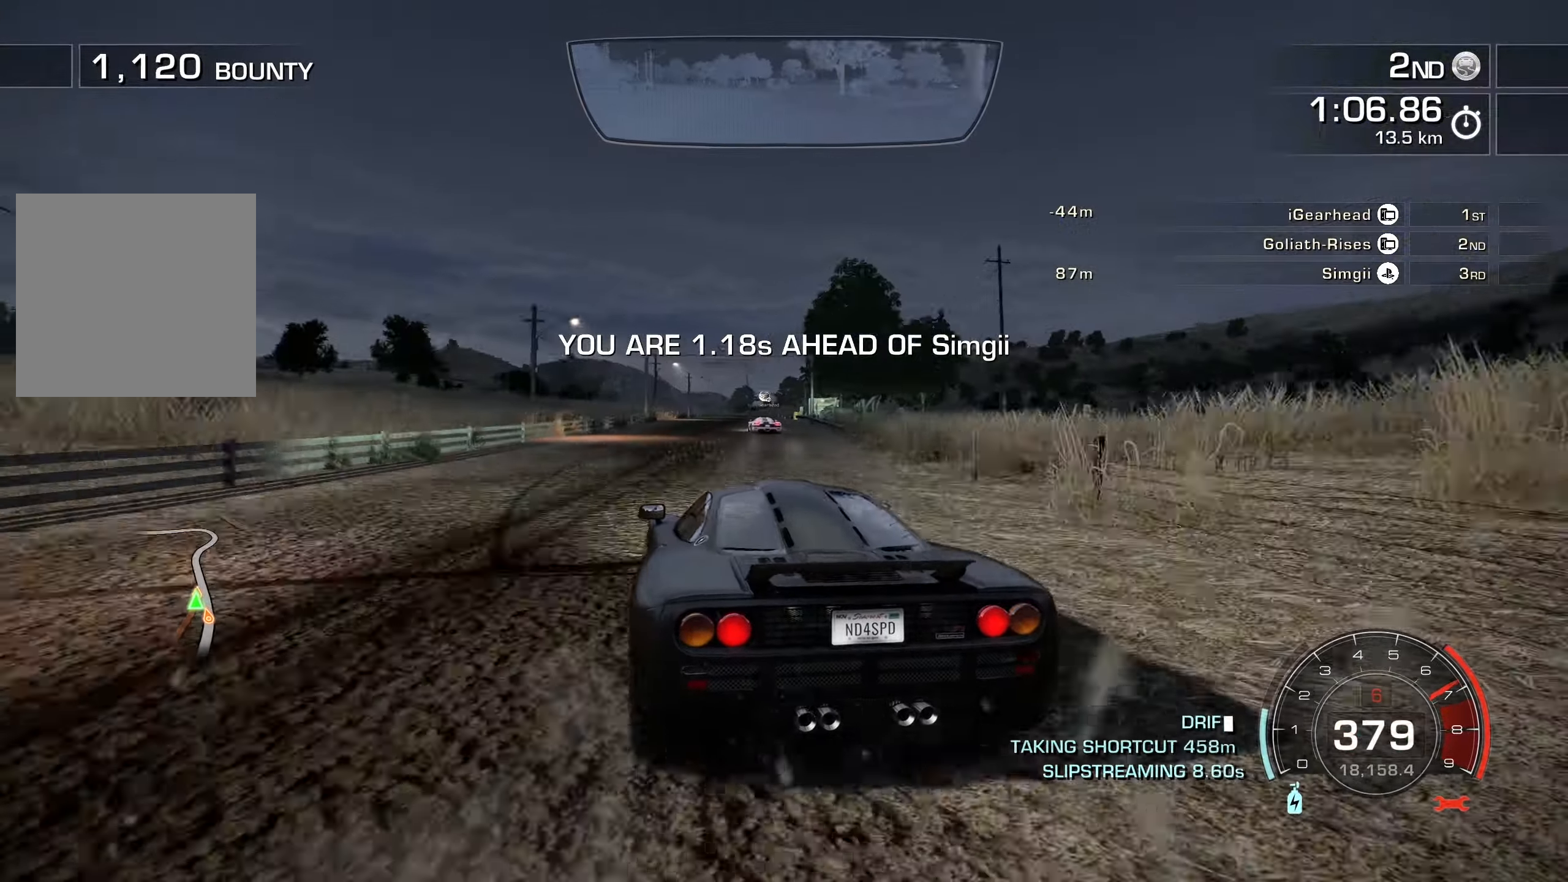
{"buttons": ["A", "R2"], "left_stick": "center", "events": [[134, "A", "down"], [184, "left_stick", "center"], [317, "left_stick", "left"], [434, "left_stick", "center"]]}